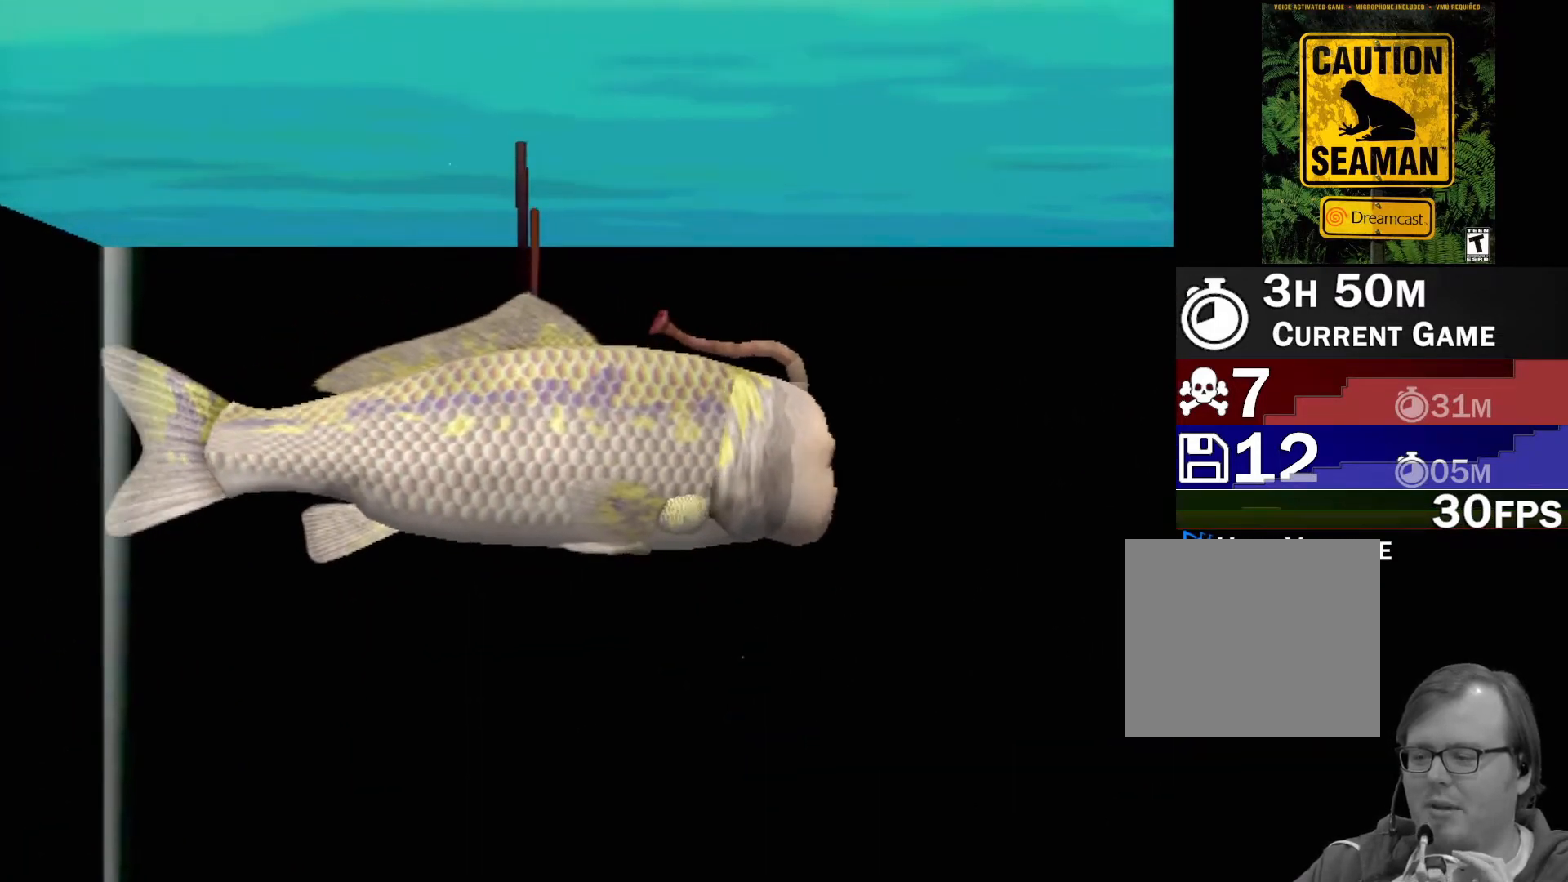
Gameplay with a controller (Xbox layout); each line is a JSON object with the inputs held at the frame after it. "events" lists button and stick changes between this image and that frame as [ms after this image, input, new state], when the widget could be followed in between. Not read: L2 L3 R2 R3 SELECT Z right_stick.
{"buttons": ["A"], "left_stick": "center", "events": []}
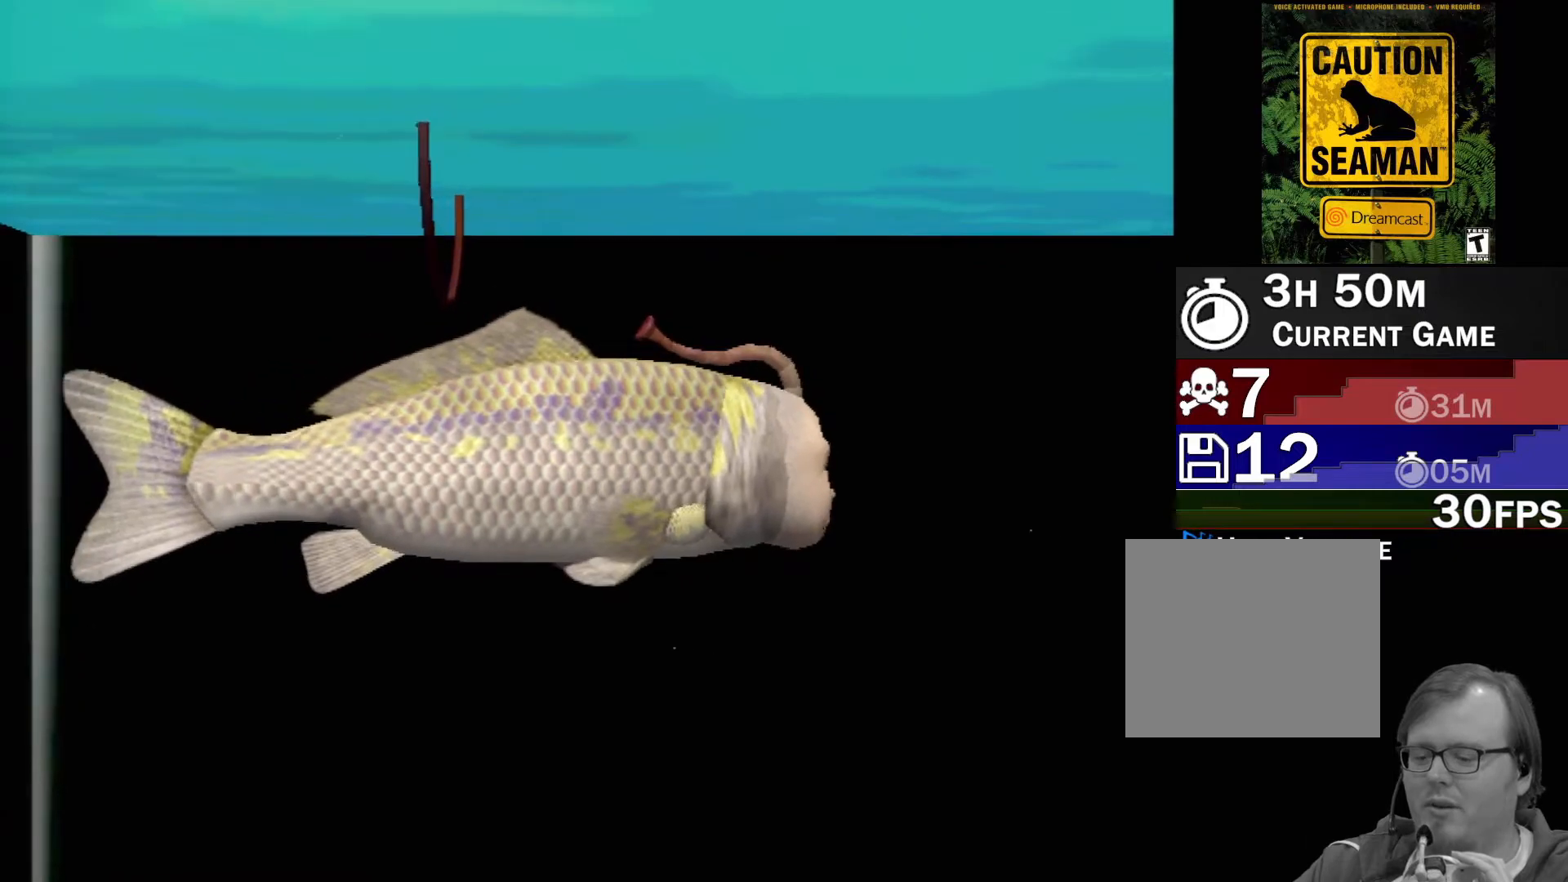
{"buttons": [], "left_stick": "center", "events": [[383, "A", "up"]]}
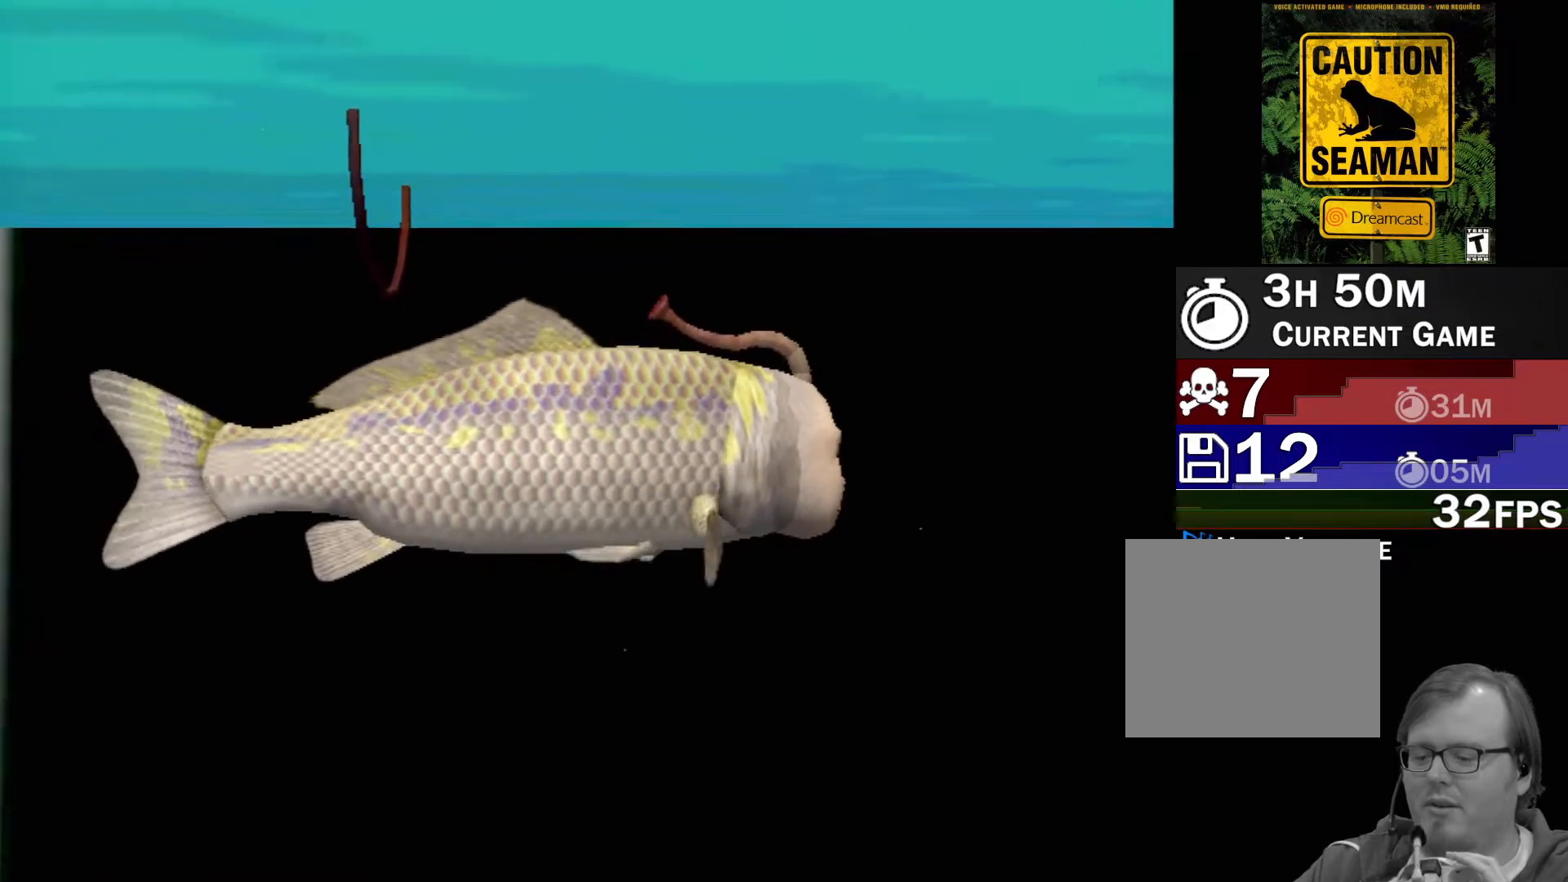
{"buttons": [], "left_stick": "center", "events": []}
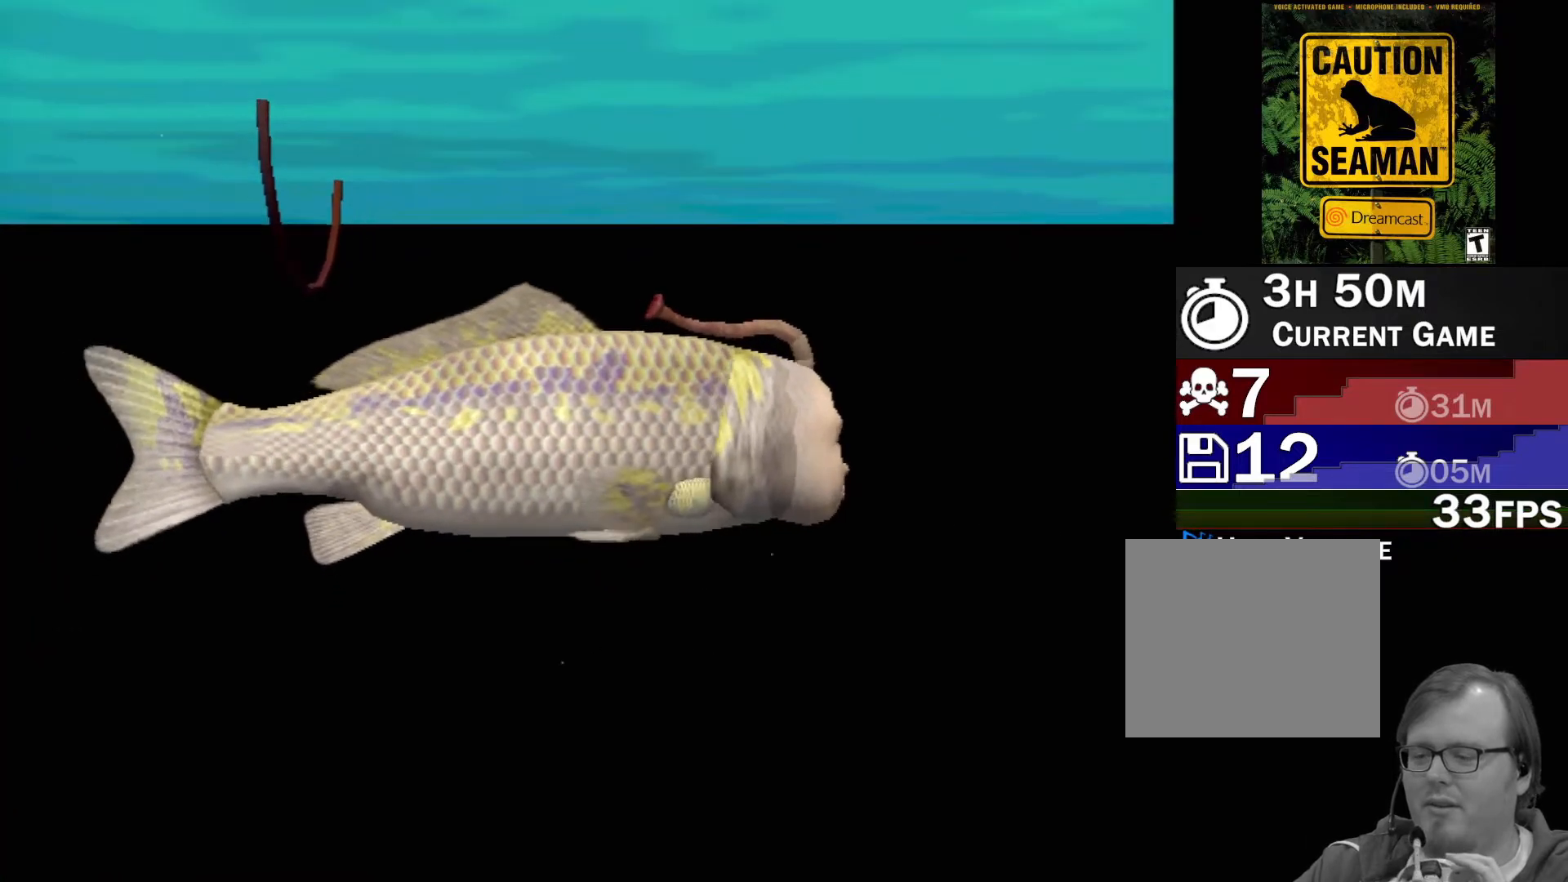
{"buttons": [], "left_stick": "center", "events": []}
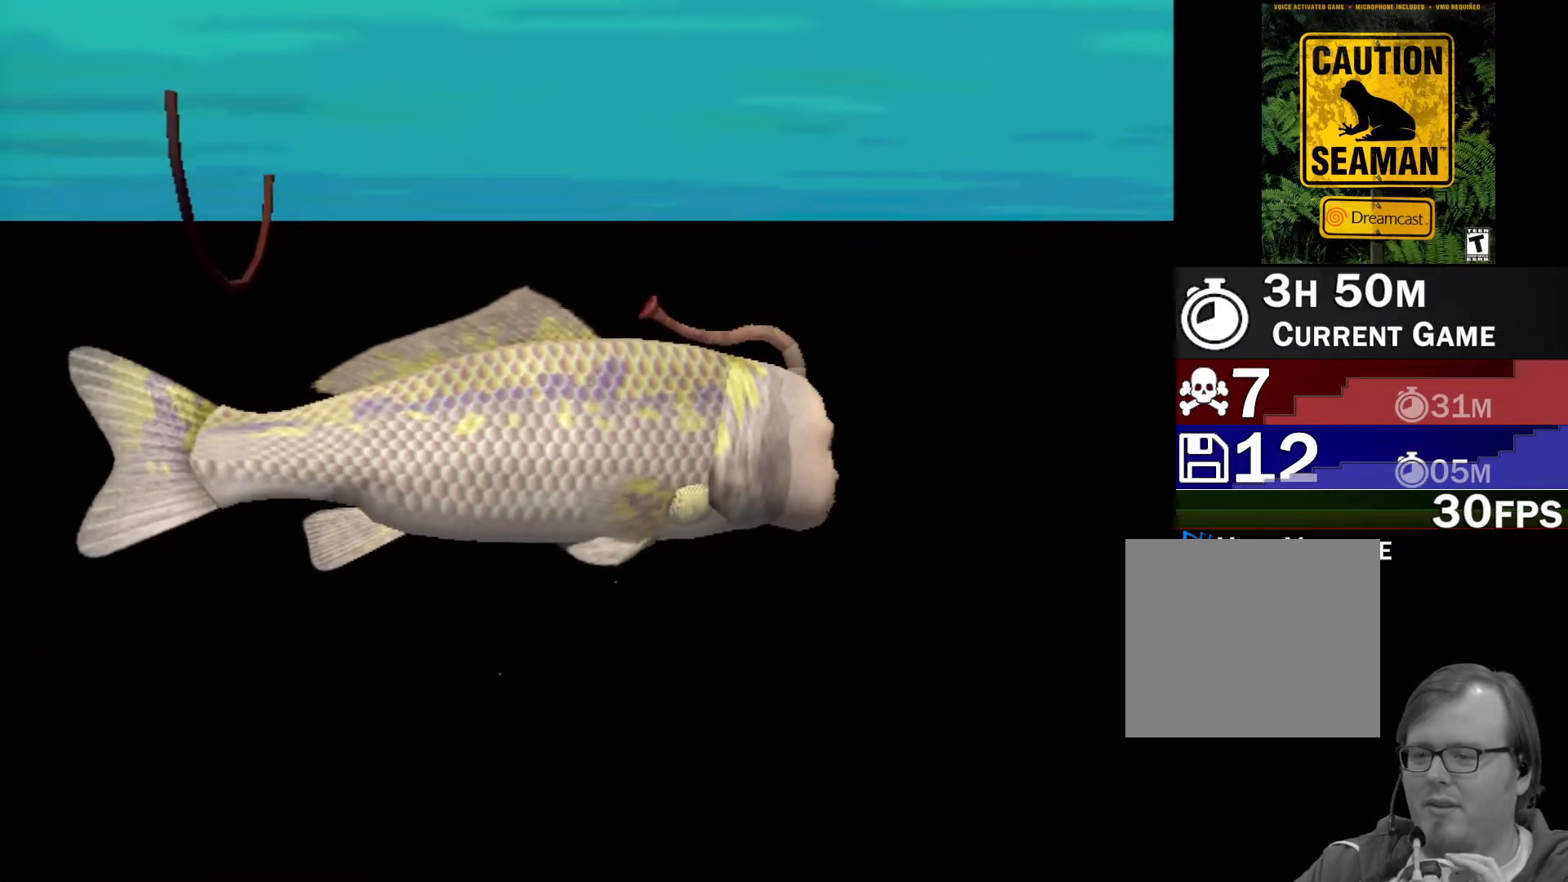
{"buttons": [], "left_stick": "center", "events": []}
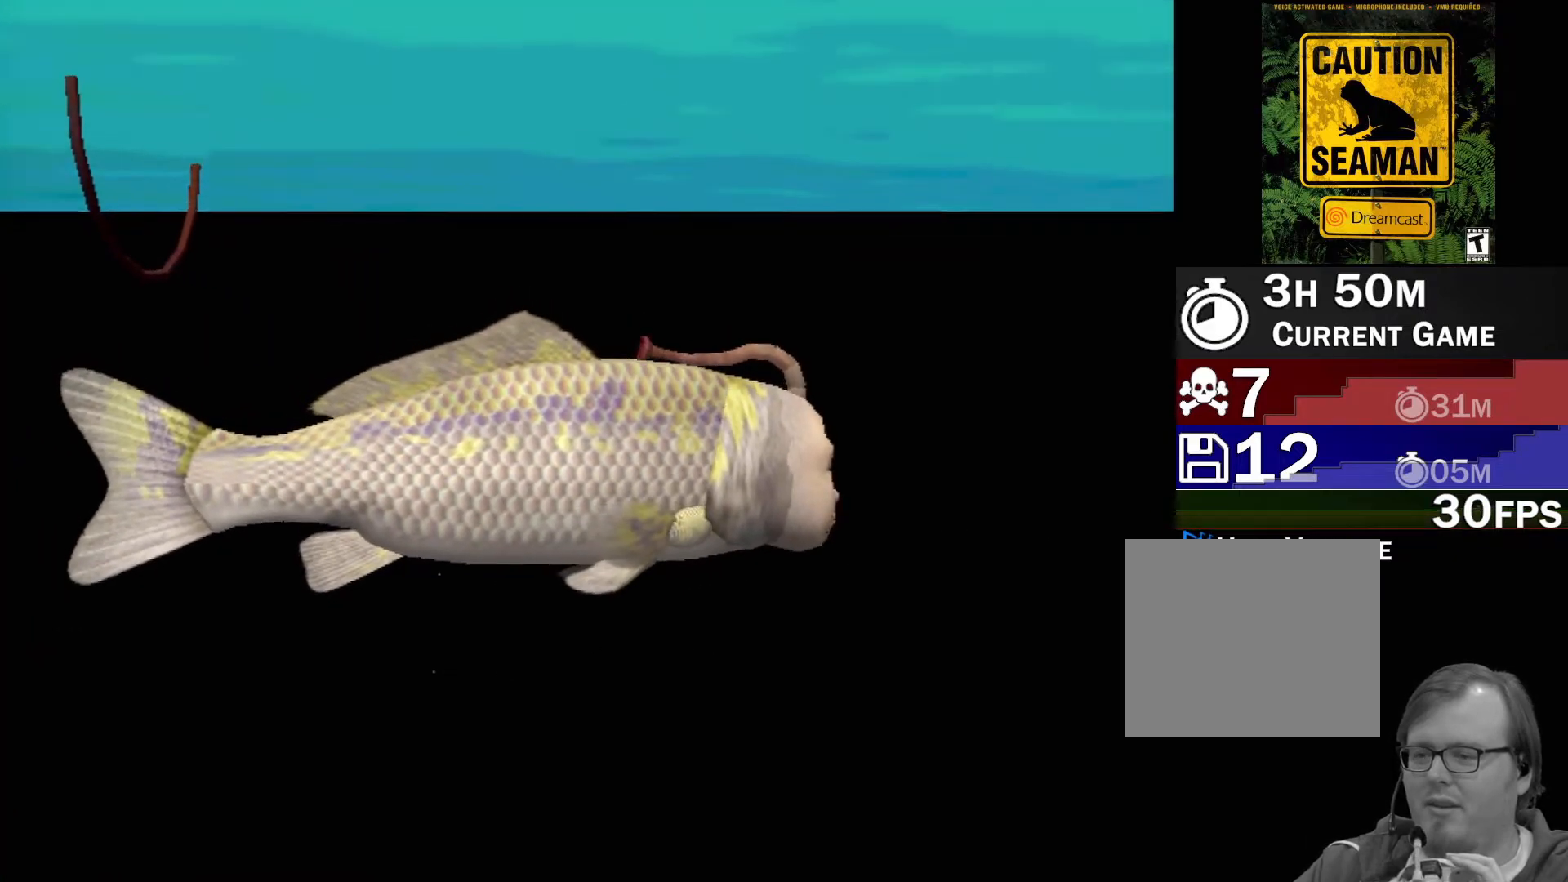
{"buttons": [], "left_stick": "center", "events": []}
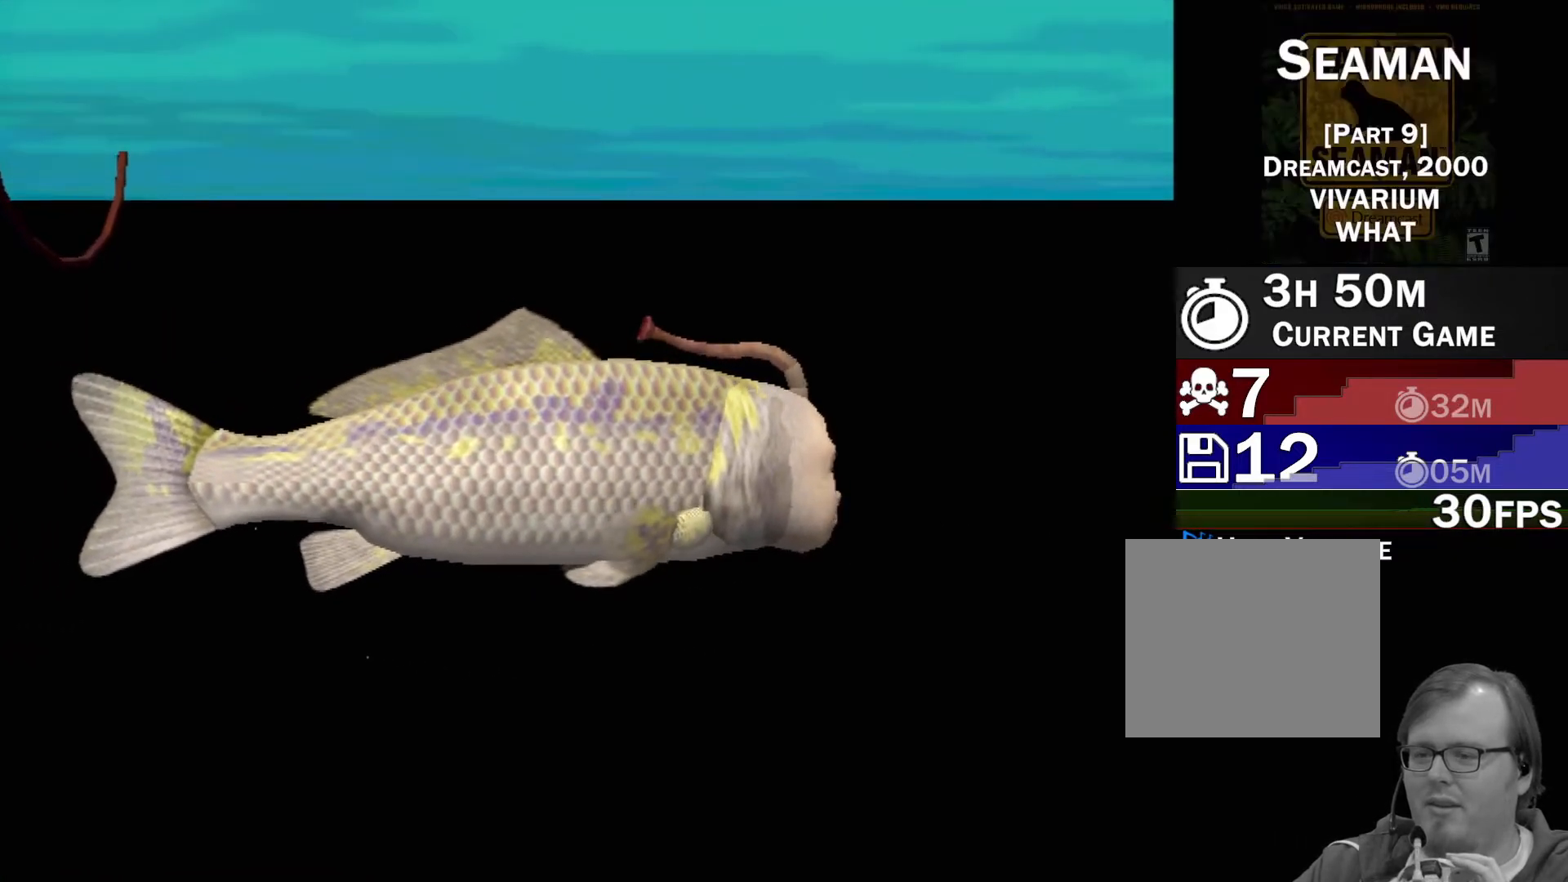
{"buttons": [], "left_stick": "center", "events": []}
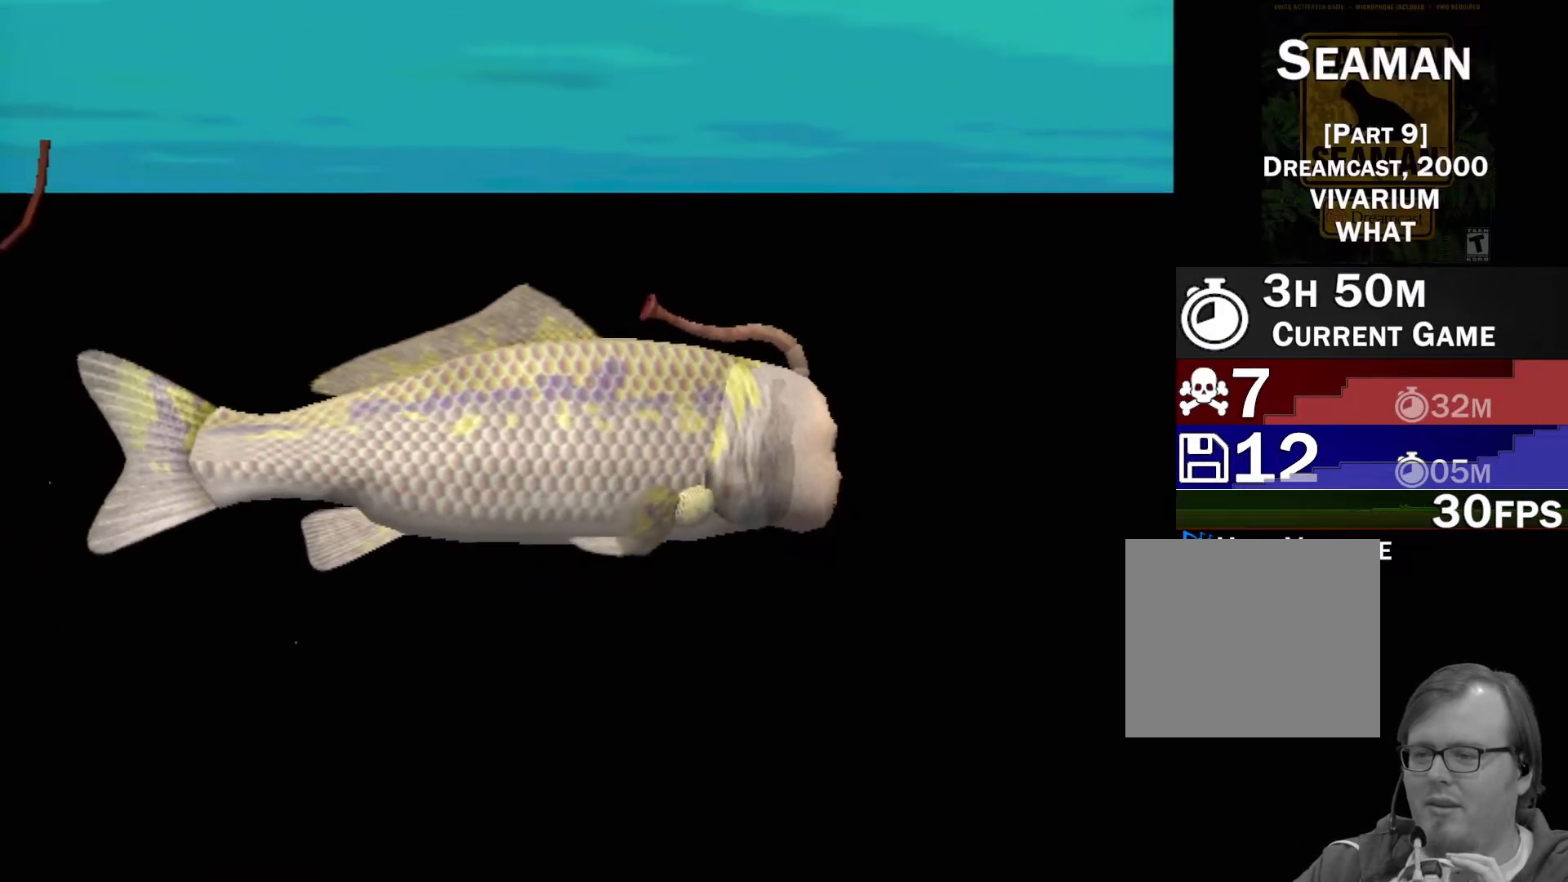
{"buttons": [], "left_stick": "center", "events": []}
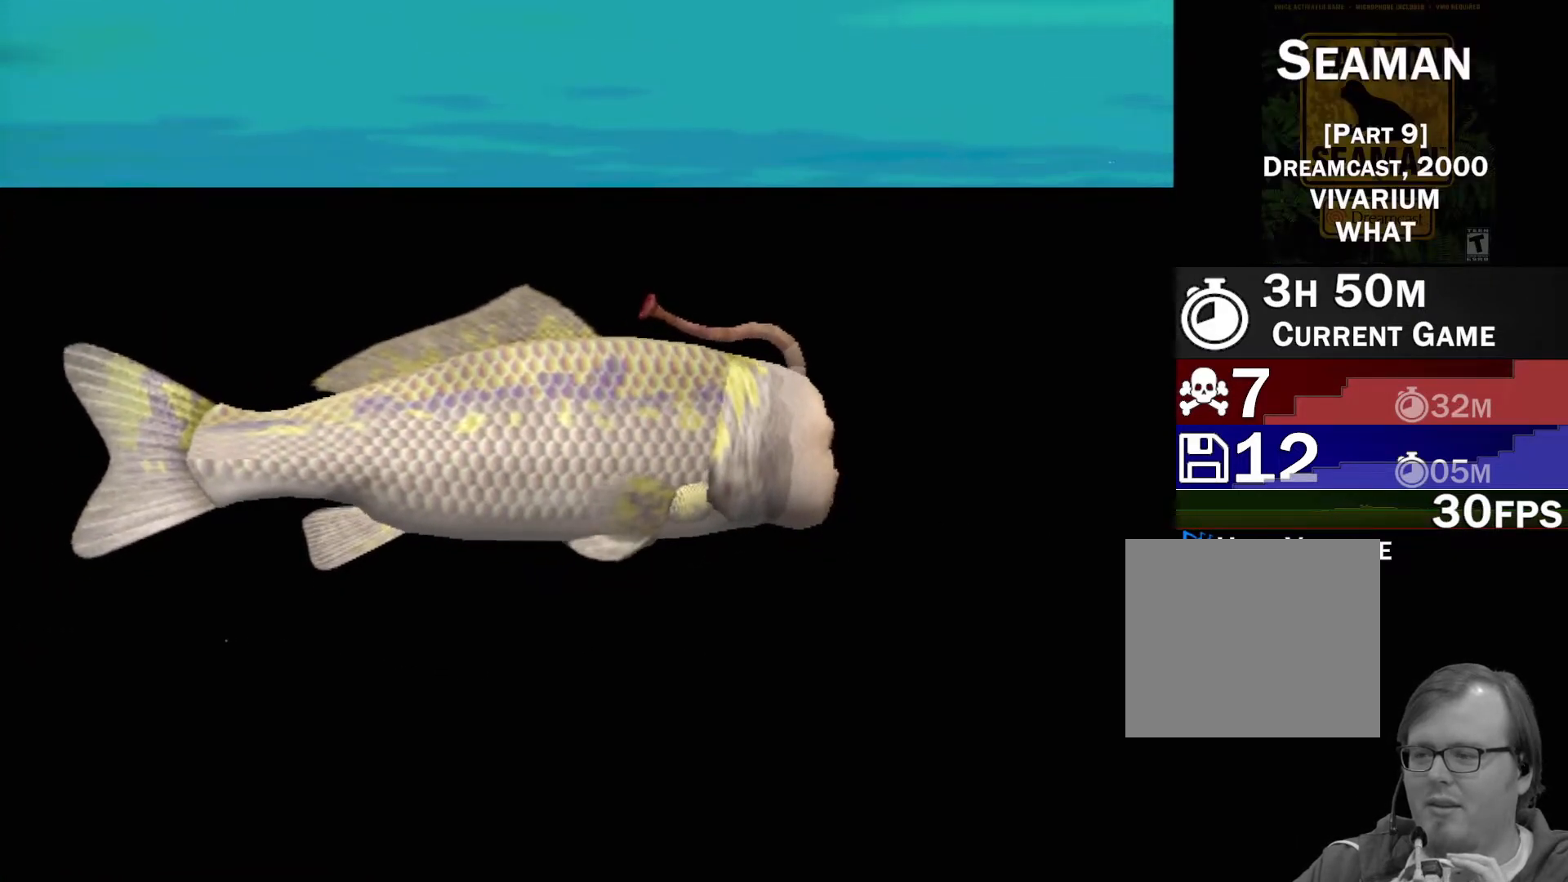
{"buttons": ["A"], "left_stick": "center", "events": [[367, "A", "down"]]}
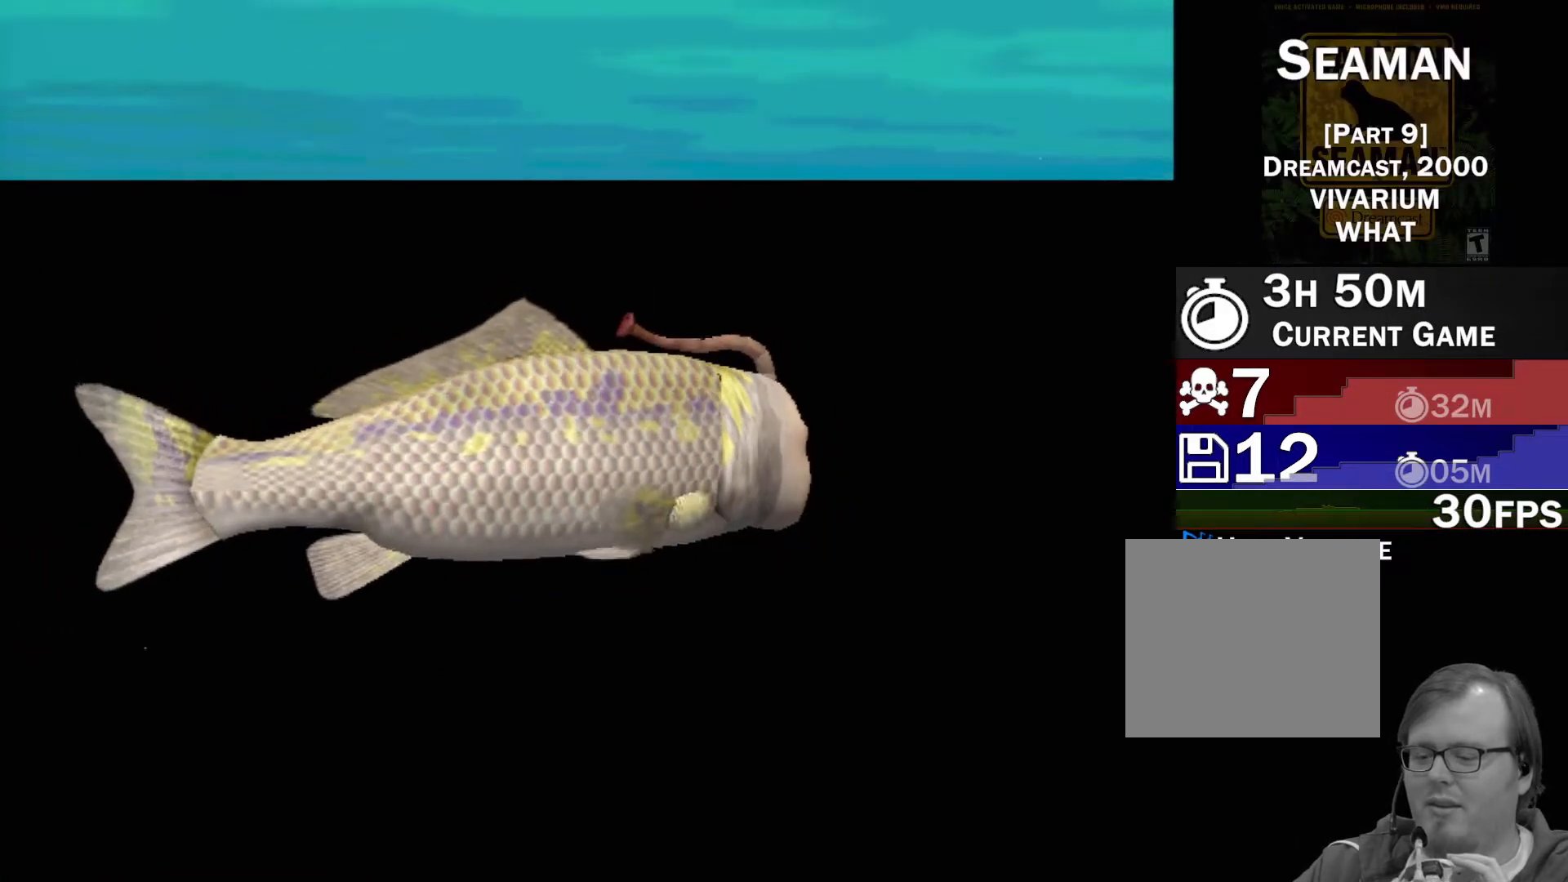
{"buttons": ["A"], "left_stick": "center", "events": []}
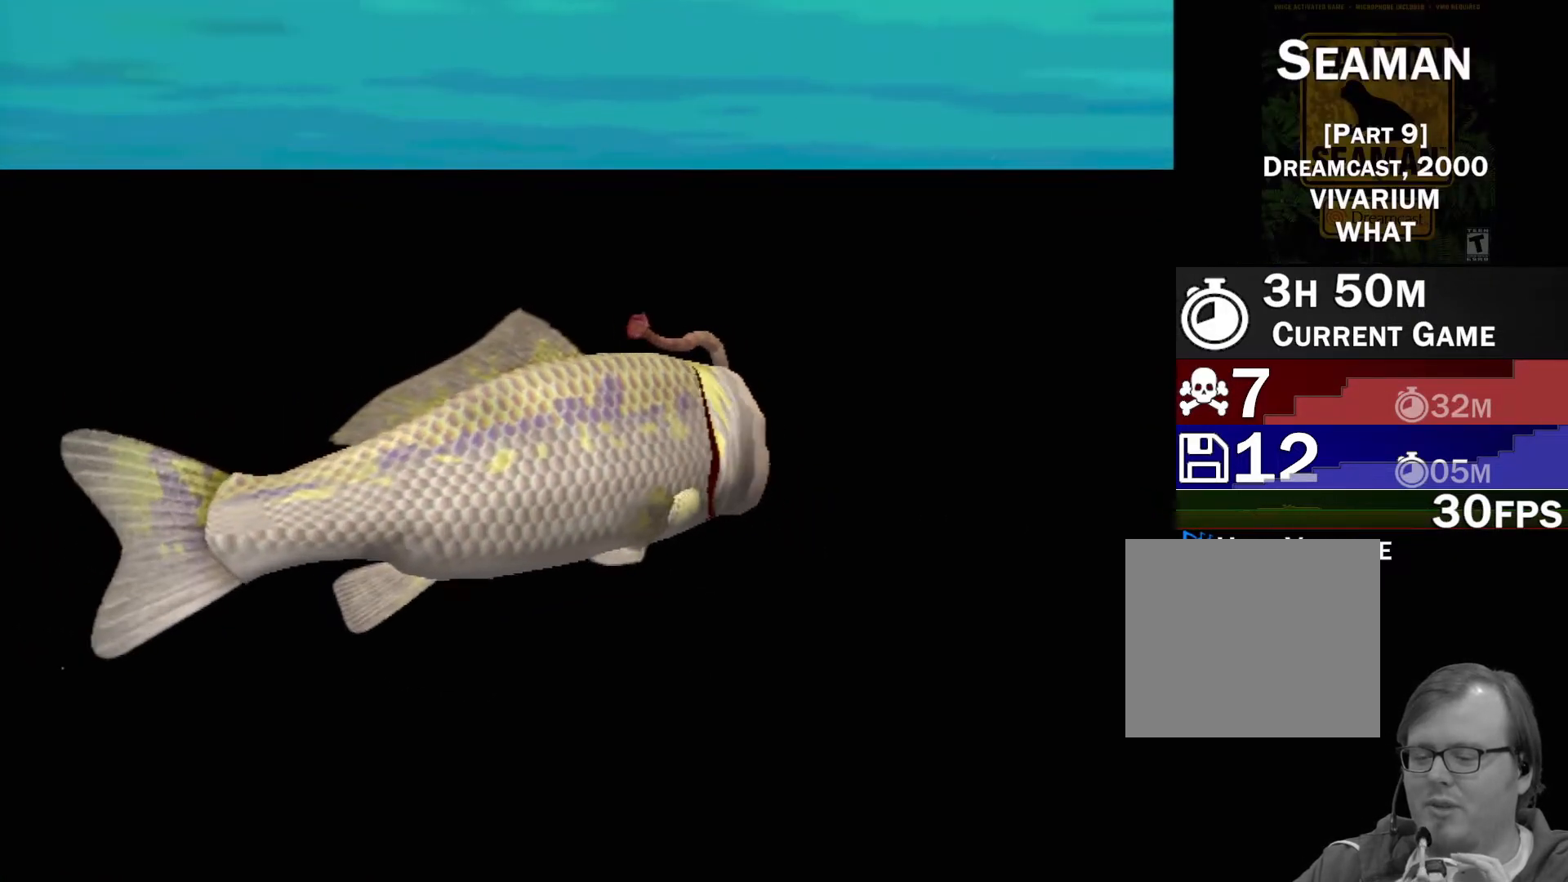
{"buttons": ["A"], "left_stick": "center", "events": []}
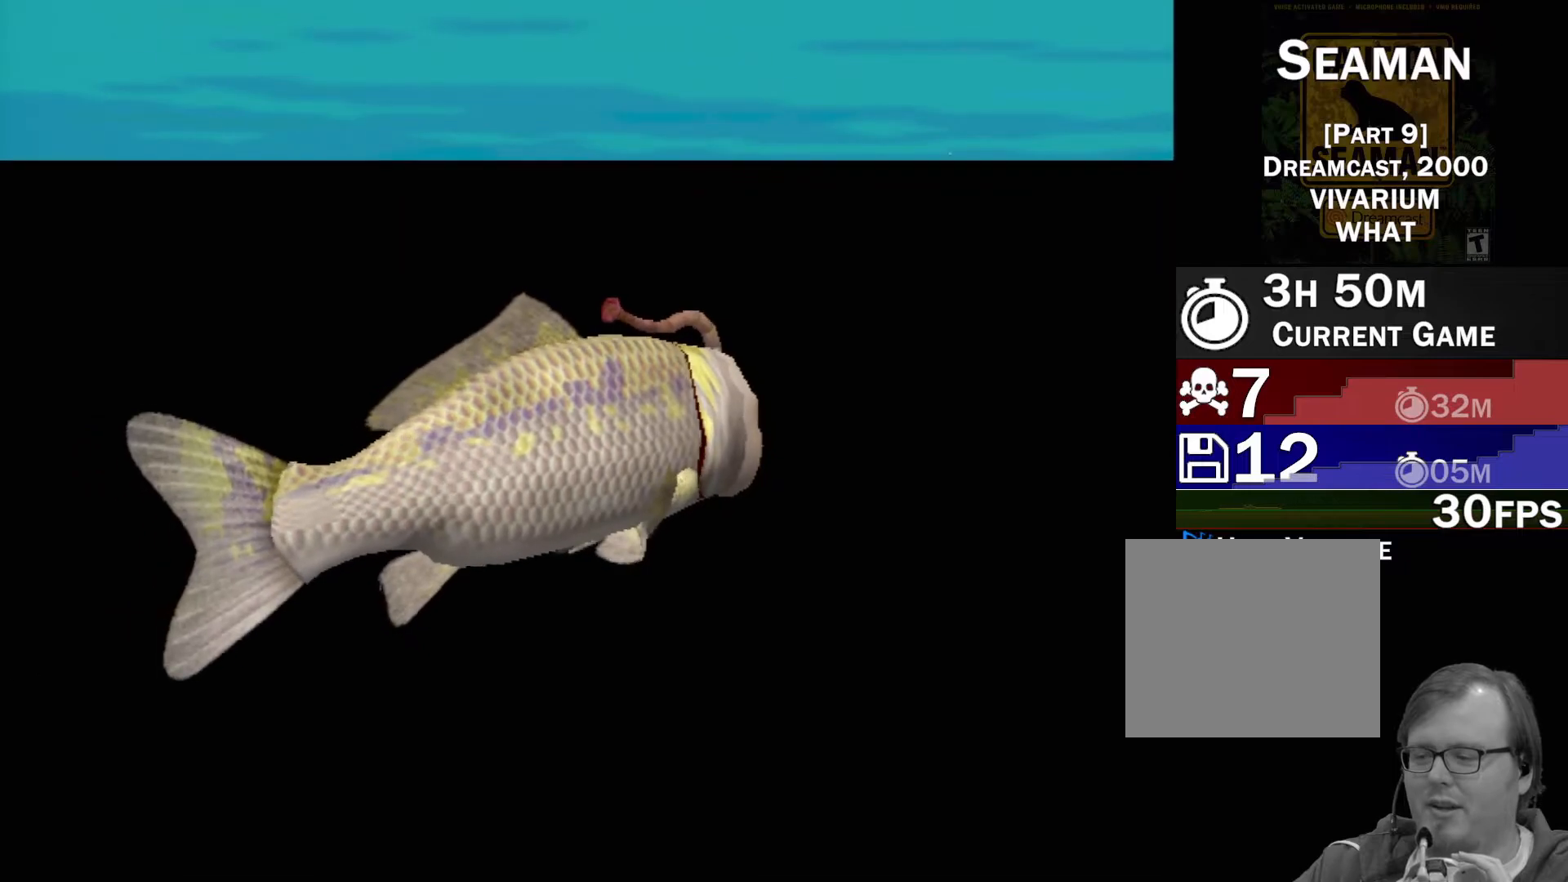
{"buttons": [], "left_stick": "center", "events": [[467, "A", "up"]]}
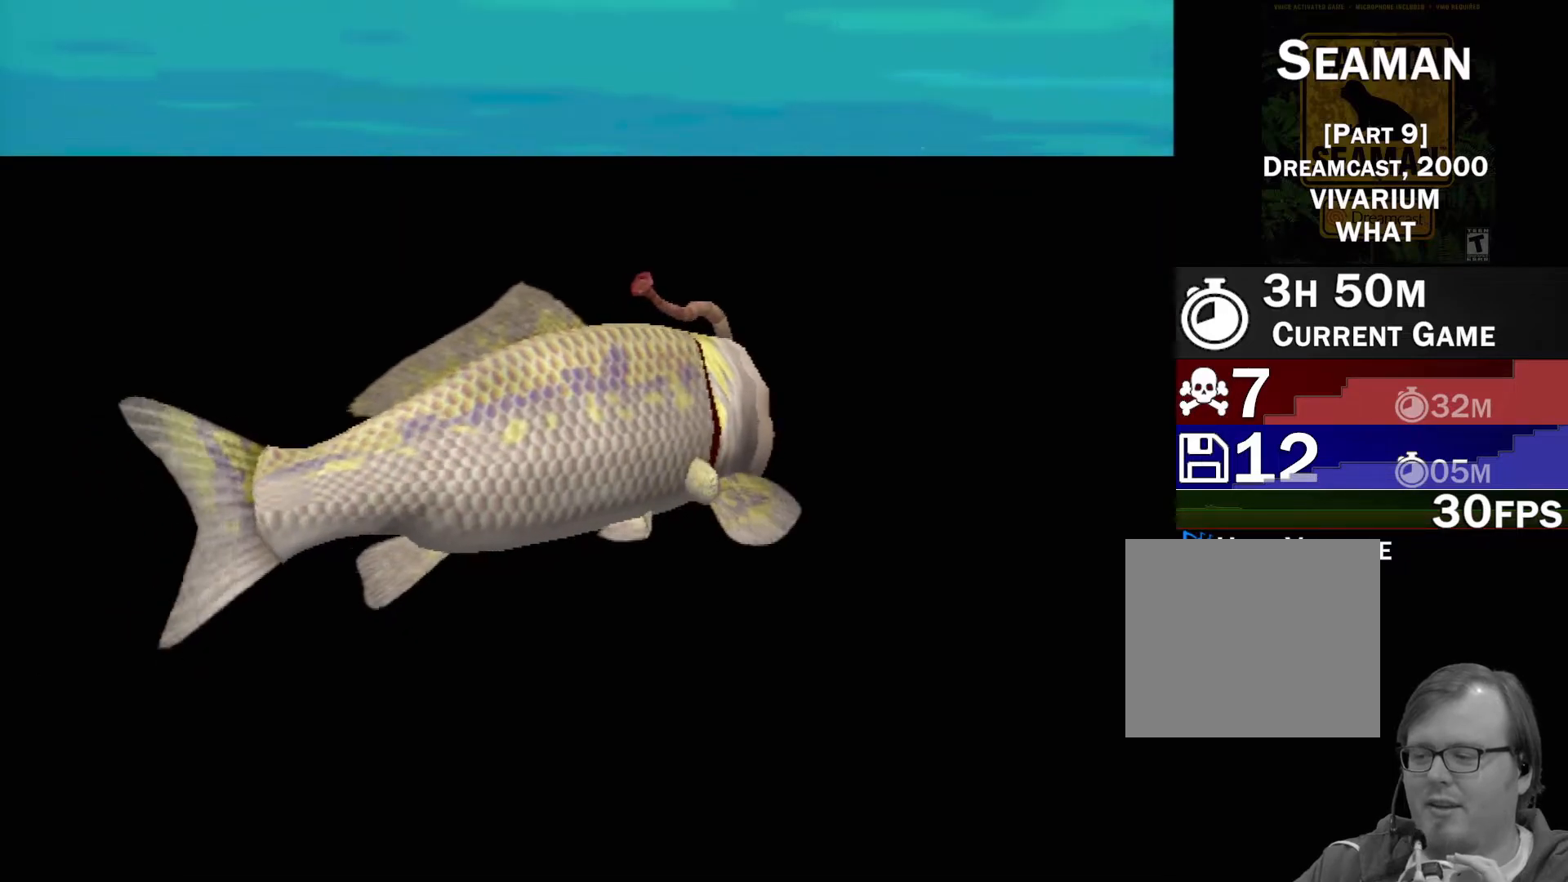
{"buttons": [], "left_stick": "center", "events": []}
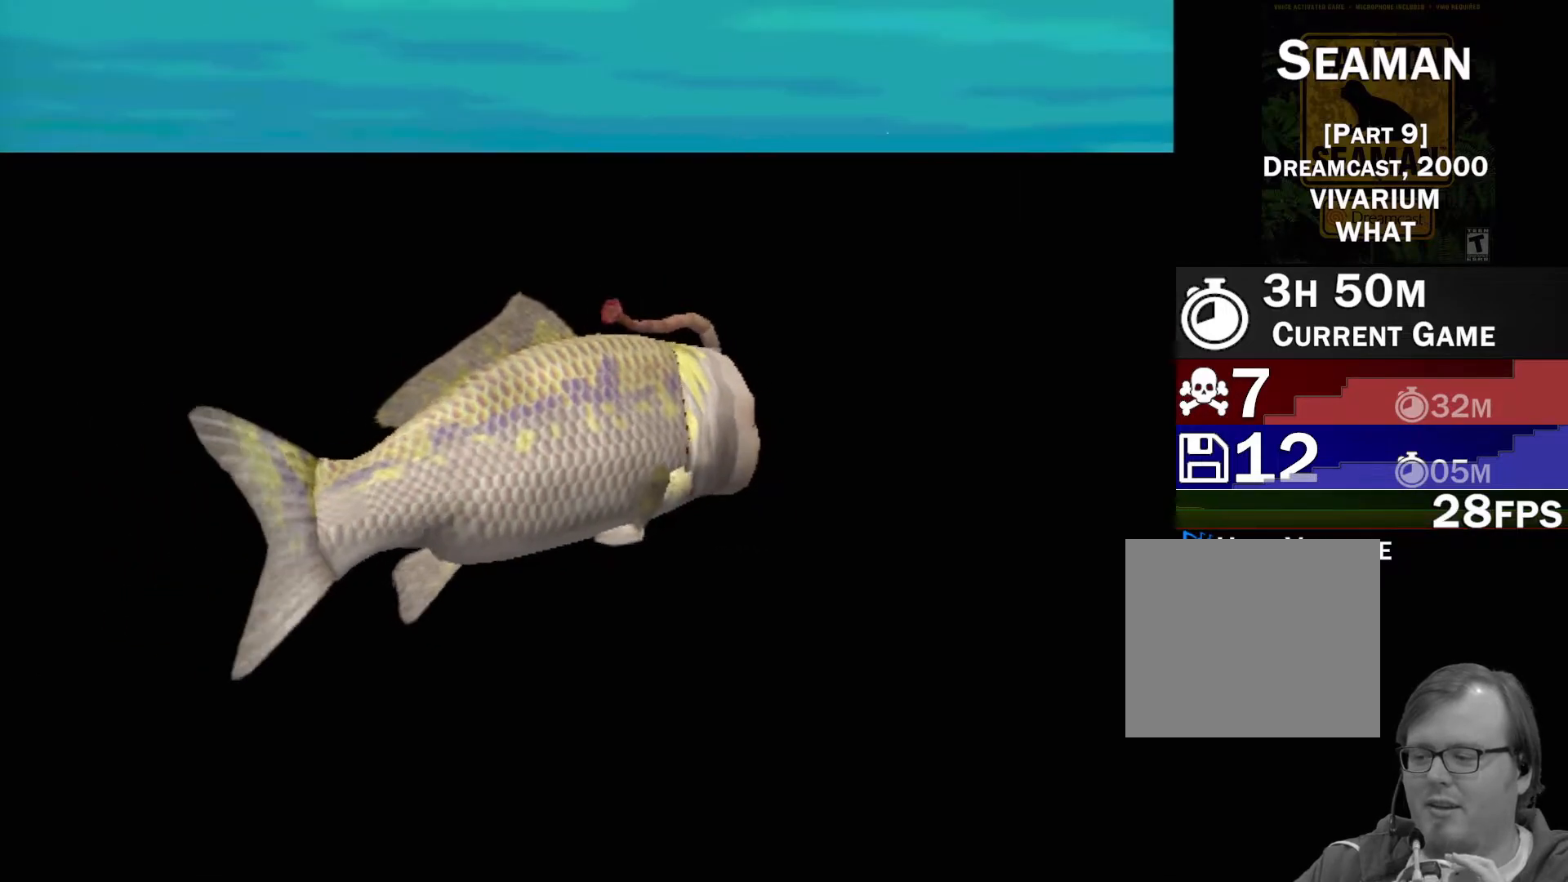
{"buttons": [], "left_stick": "center", "events": []}
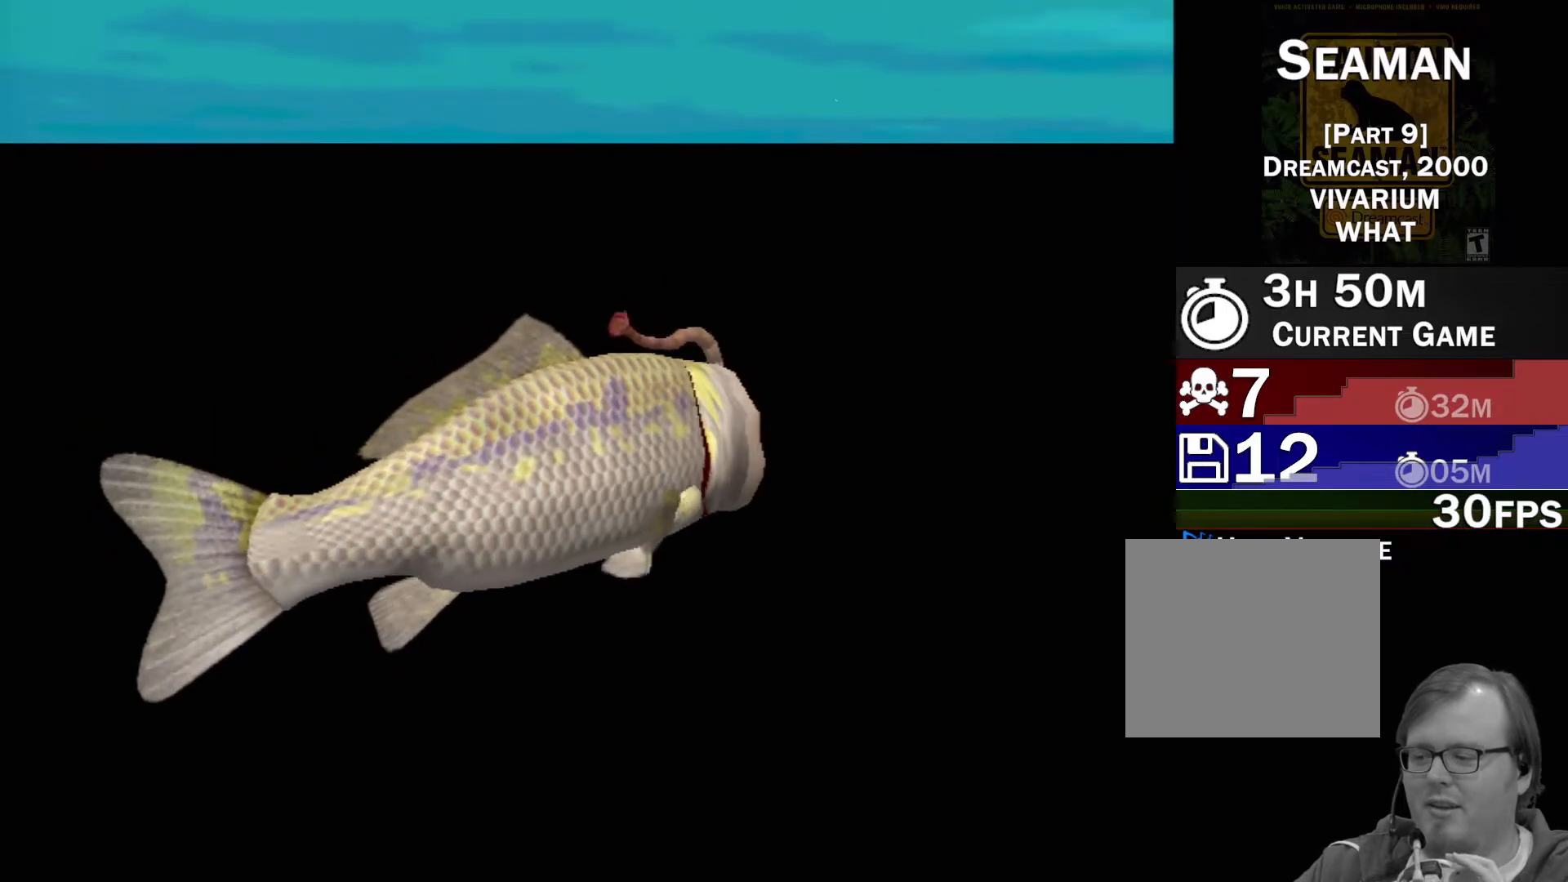
{"buttons": [], "left_stick": "center", "events": []}
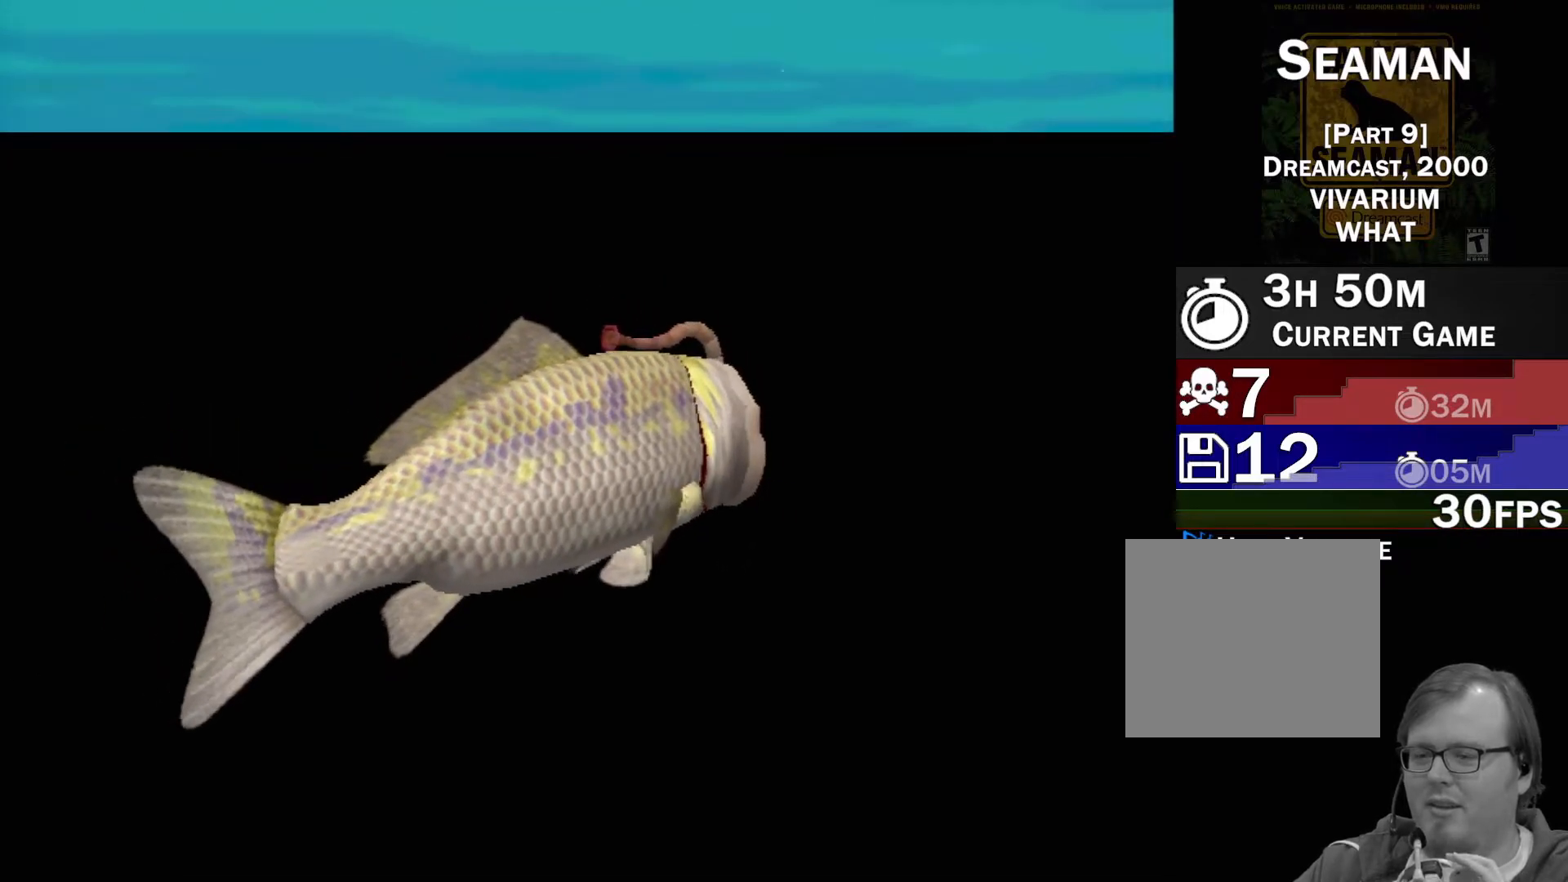
{"buttons": [], "left_stick": "center", "events": []}
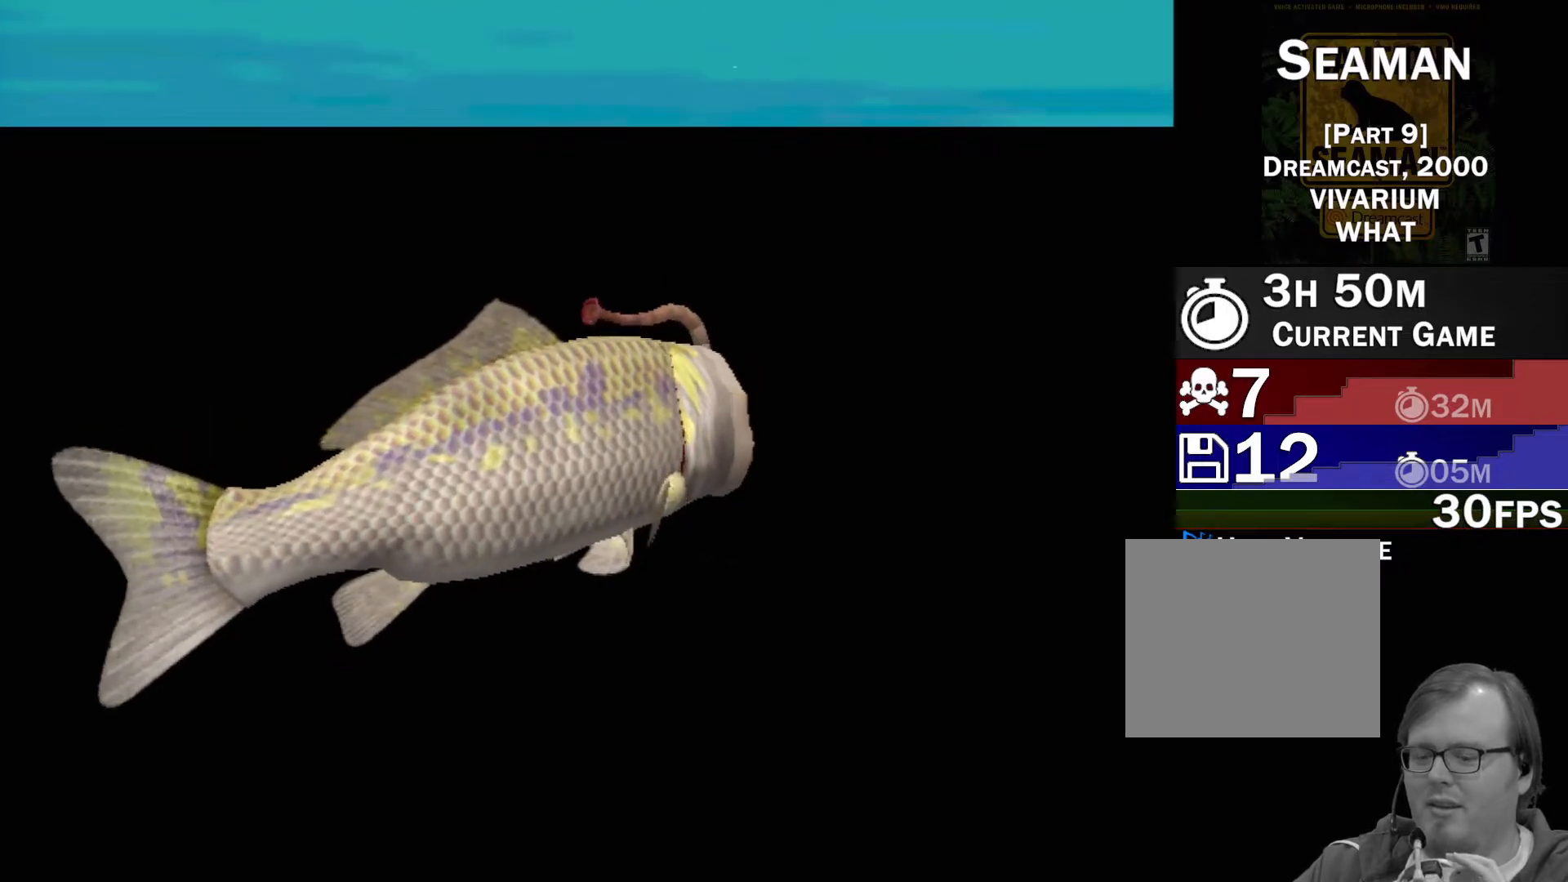
{"buttons": [], "left_stick": "center", "events": []}
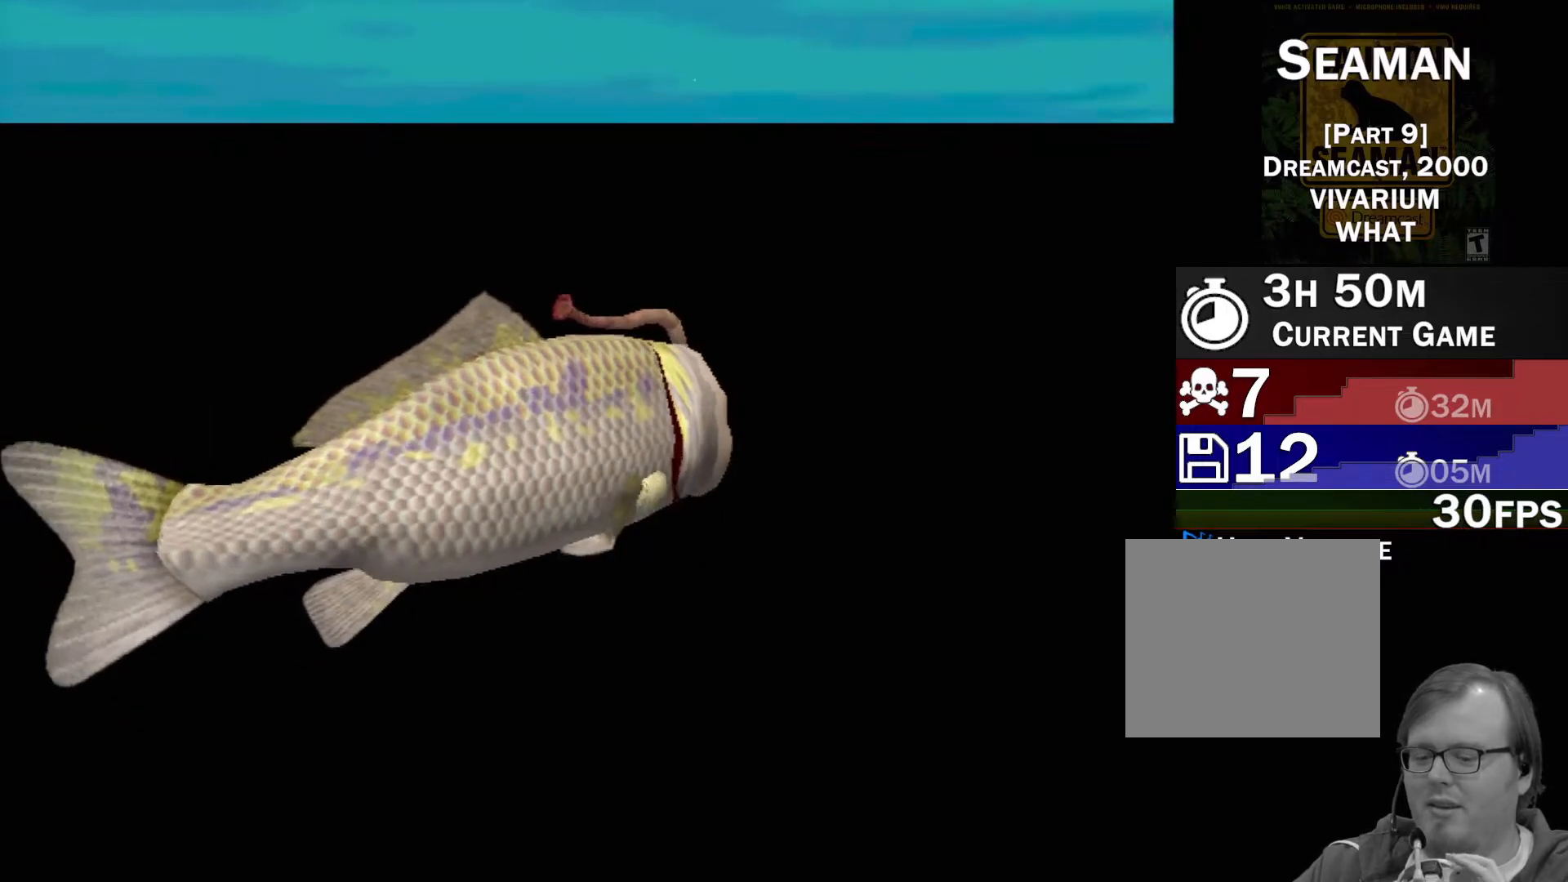
{"buttons": [], "left_stick": "center", "events": []}
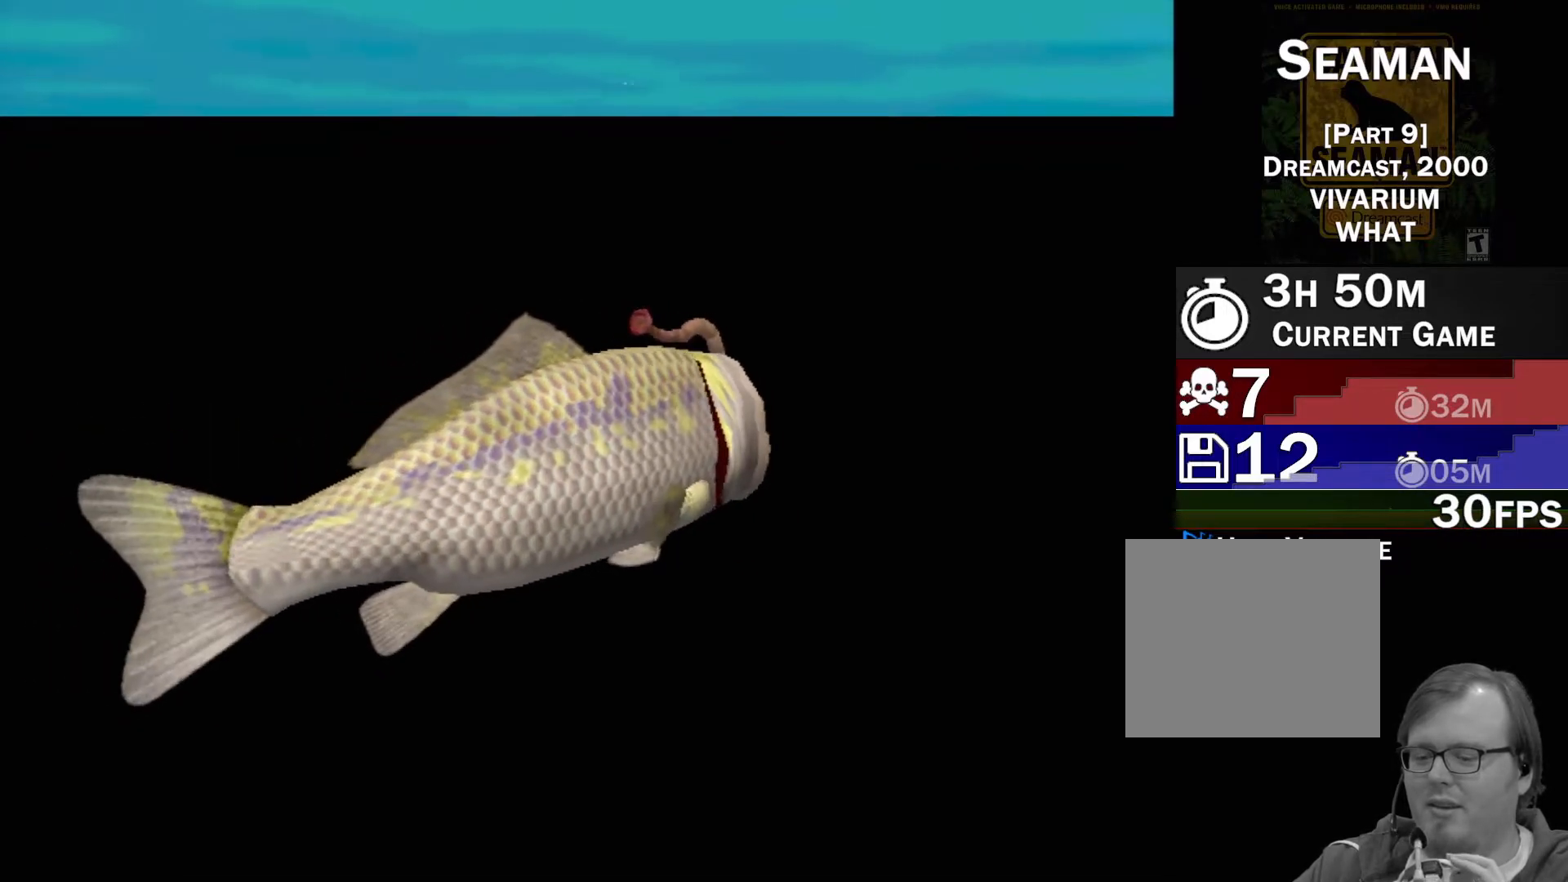
{"buttons": ["A"], "left_stick": "center", "events": [[167, "A", "down"]]}
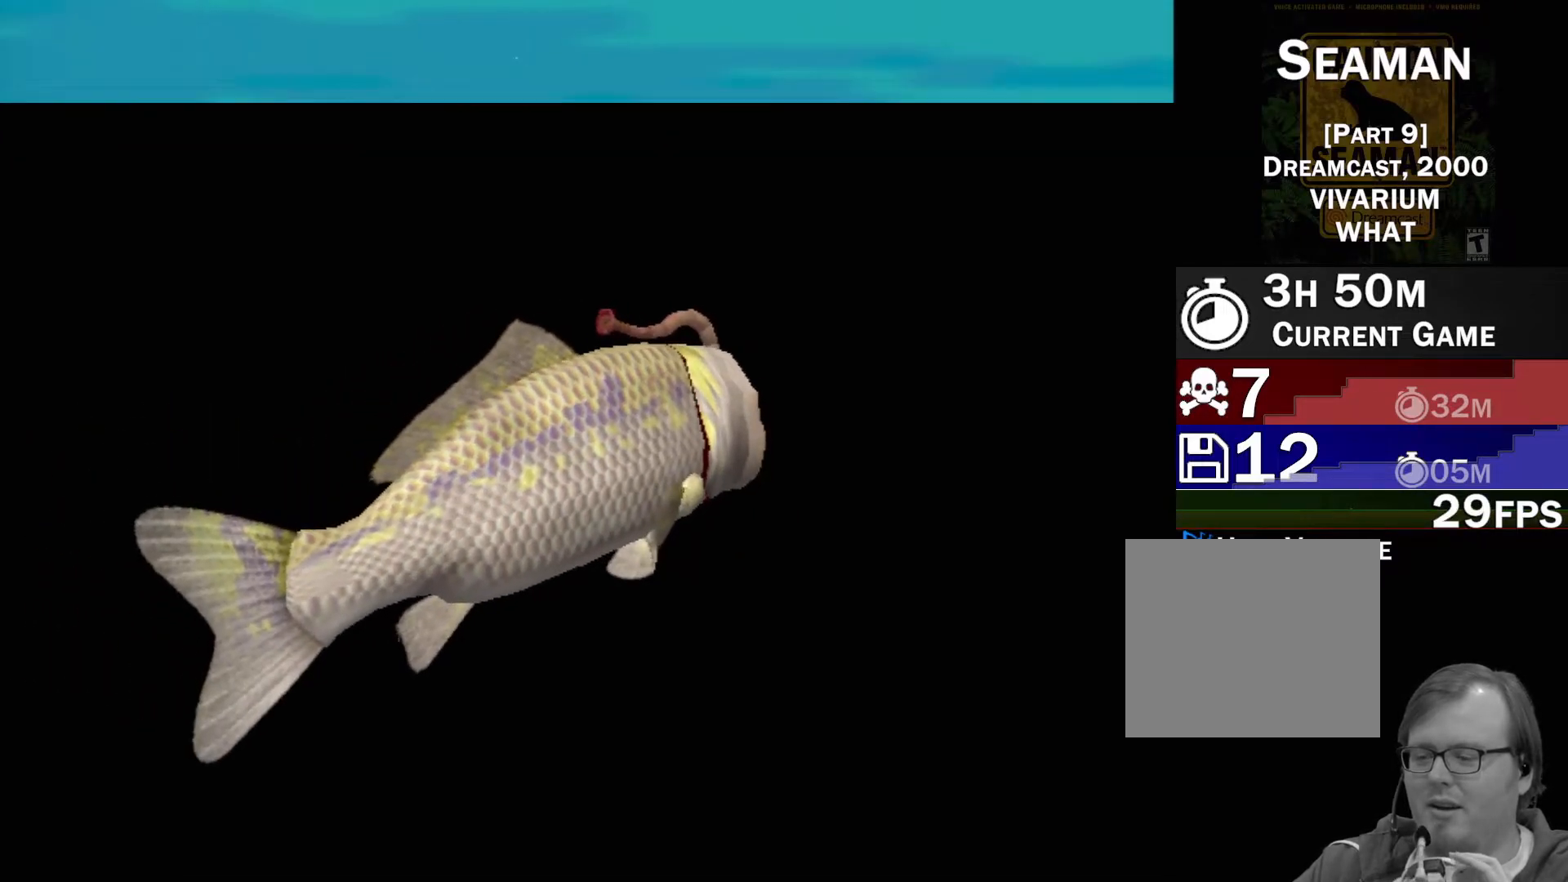
{"buttons": ["A"], "left_stick": "center", "events": []}
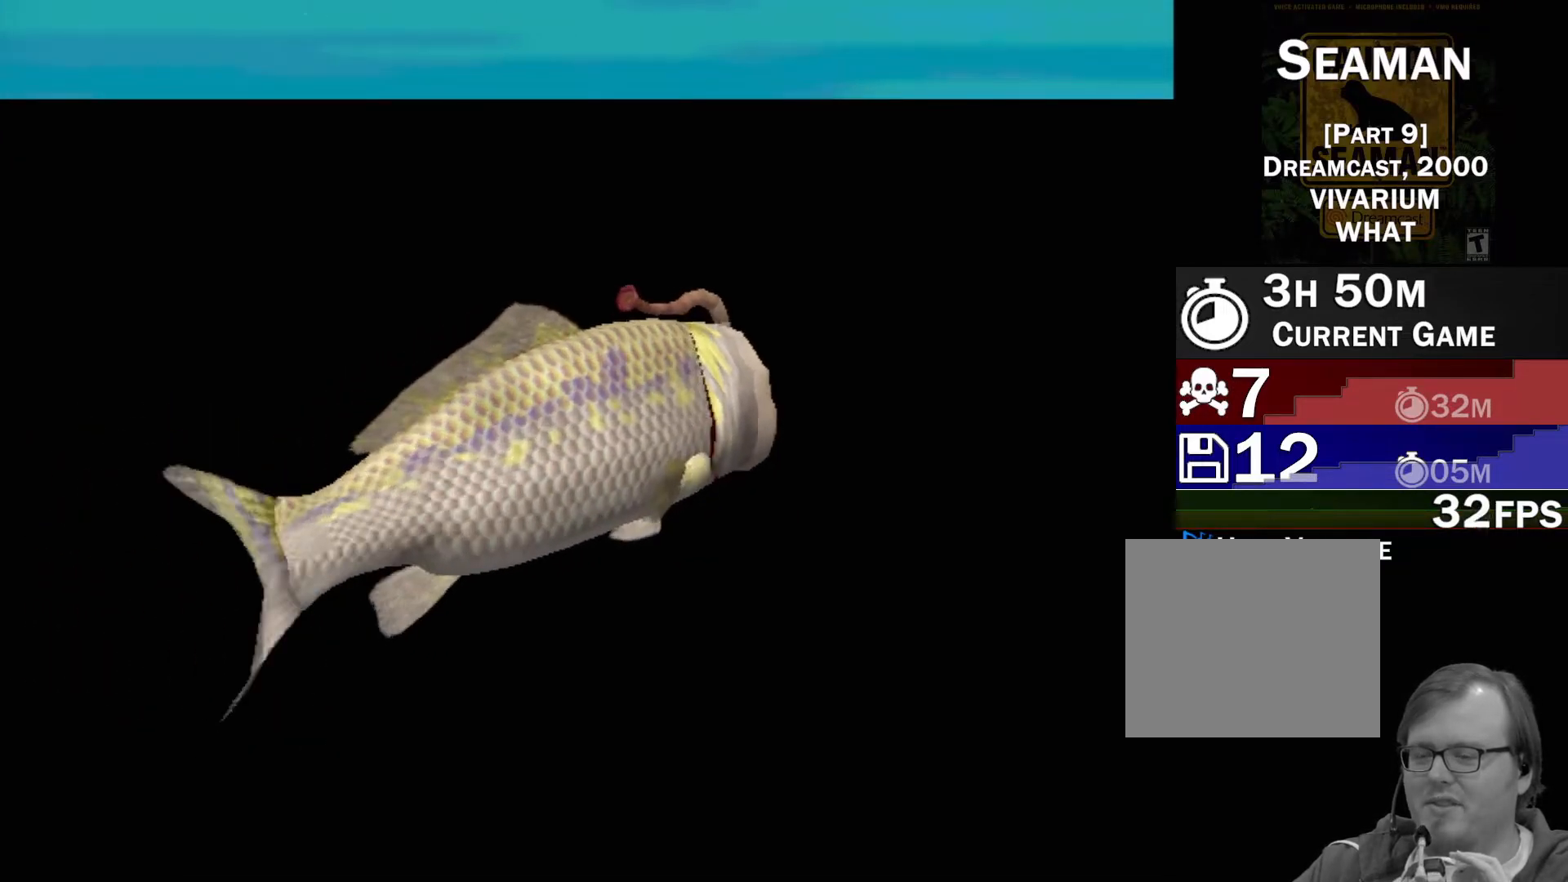
{"buttons": ["A"], "left_stick": "center", "events": []}
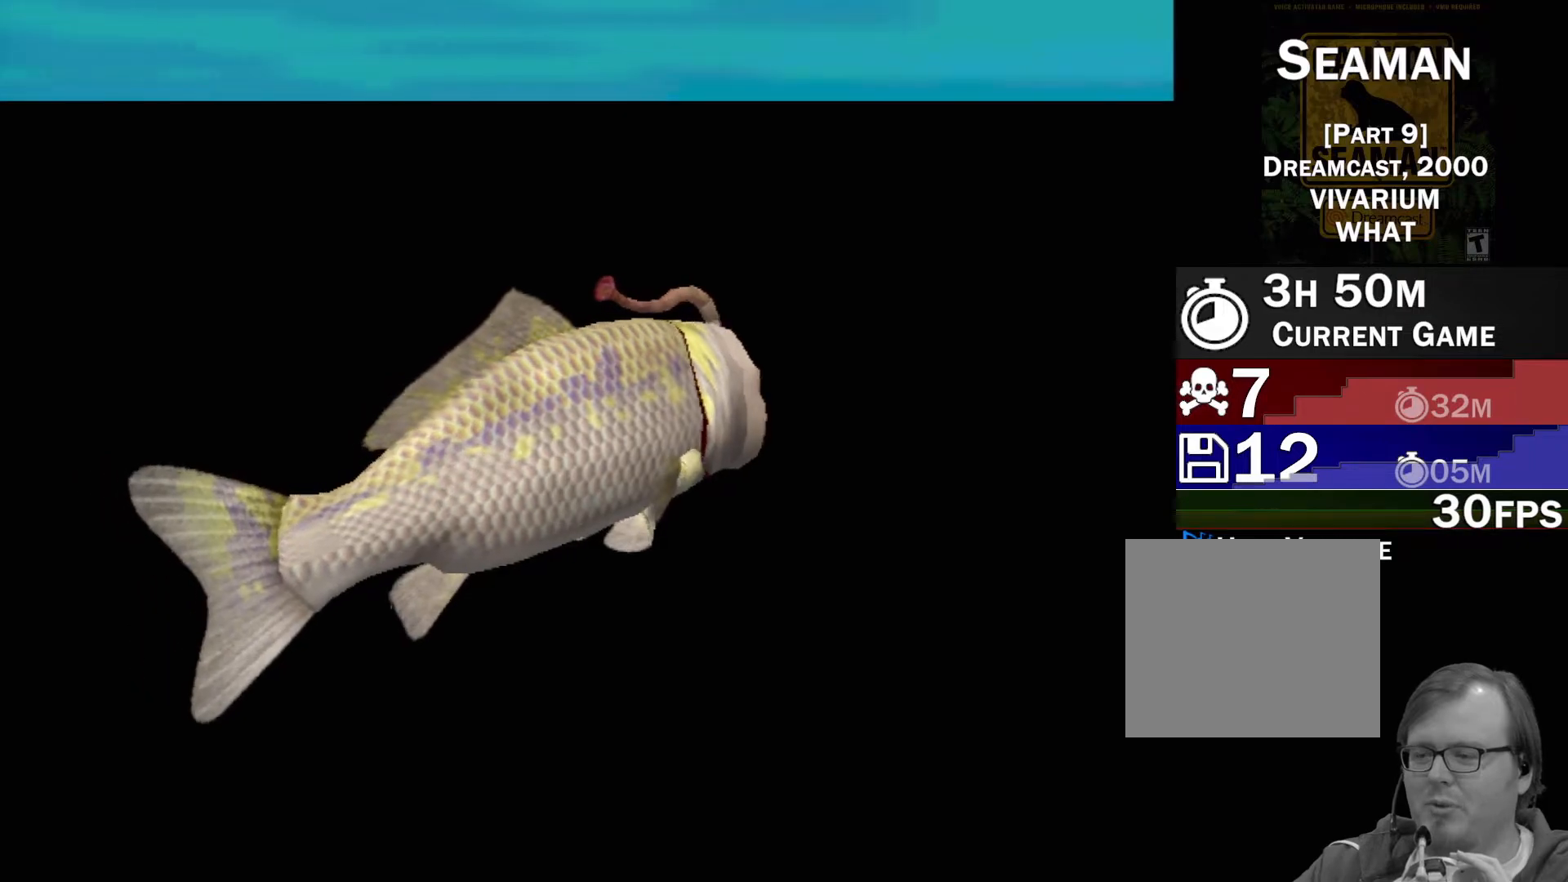
{"buttons": ["A"], "left_stick": "center", "events": []}
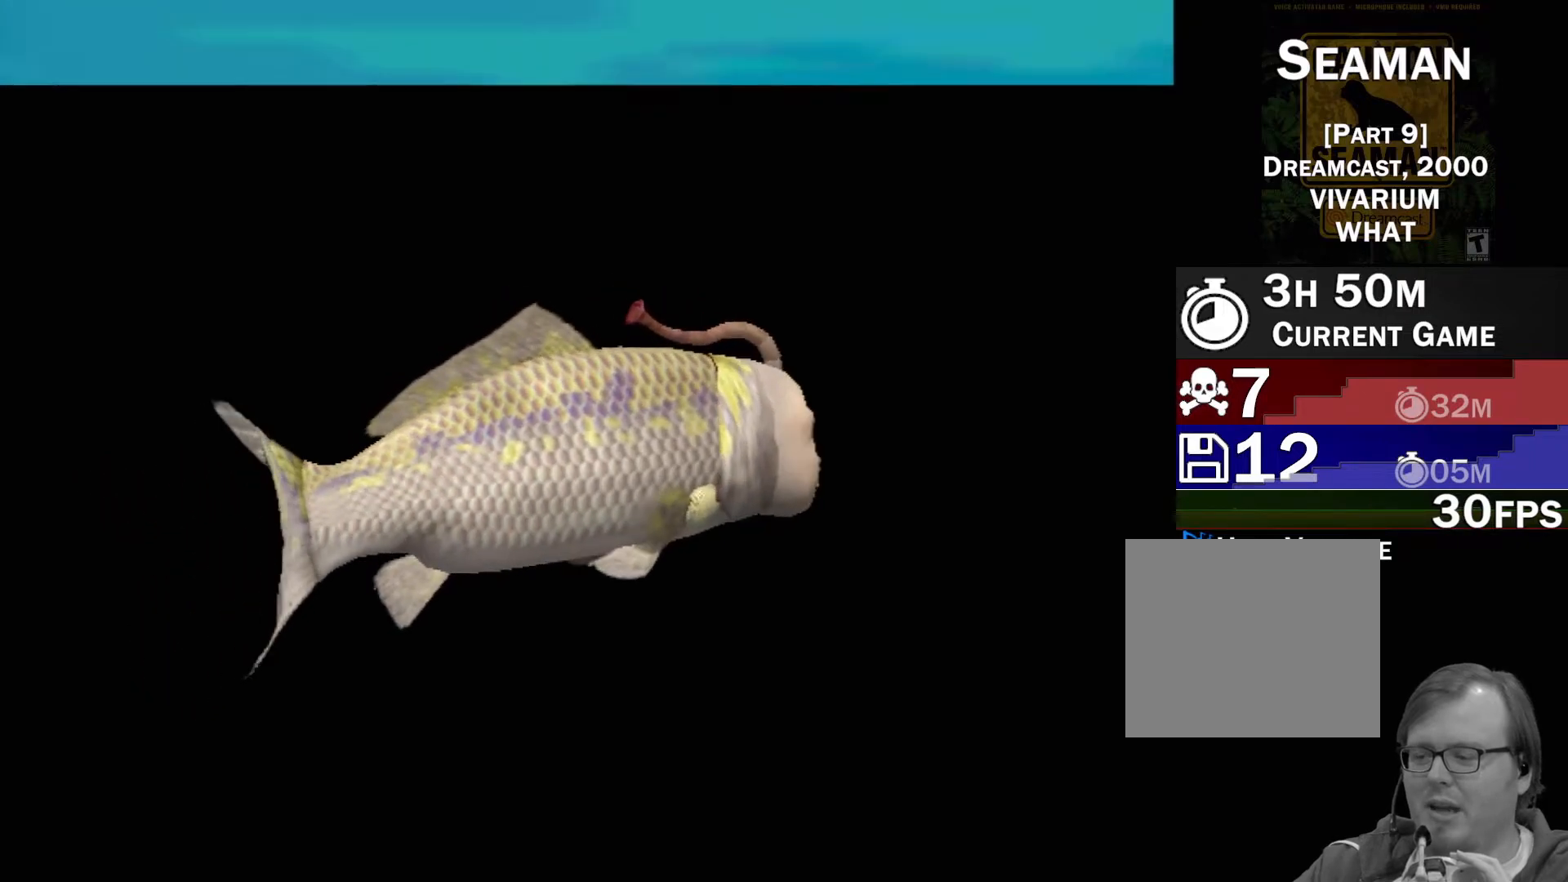
{"buttons": ["A"], "left_stick": "center", "events": []}
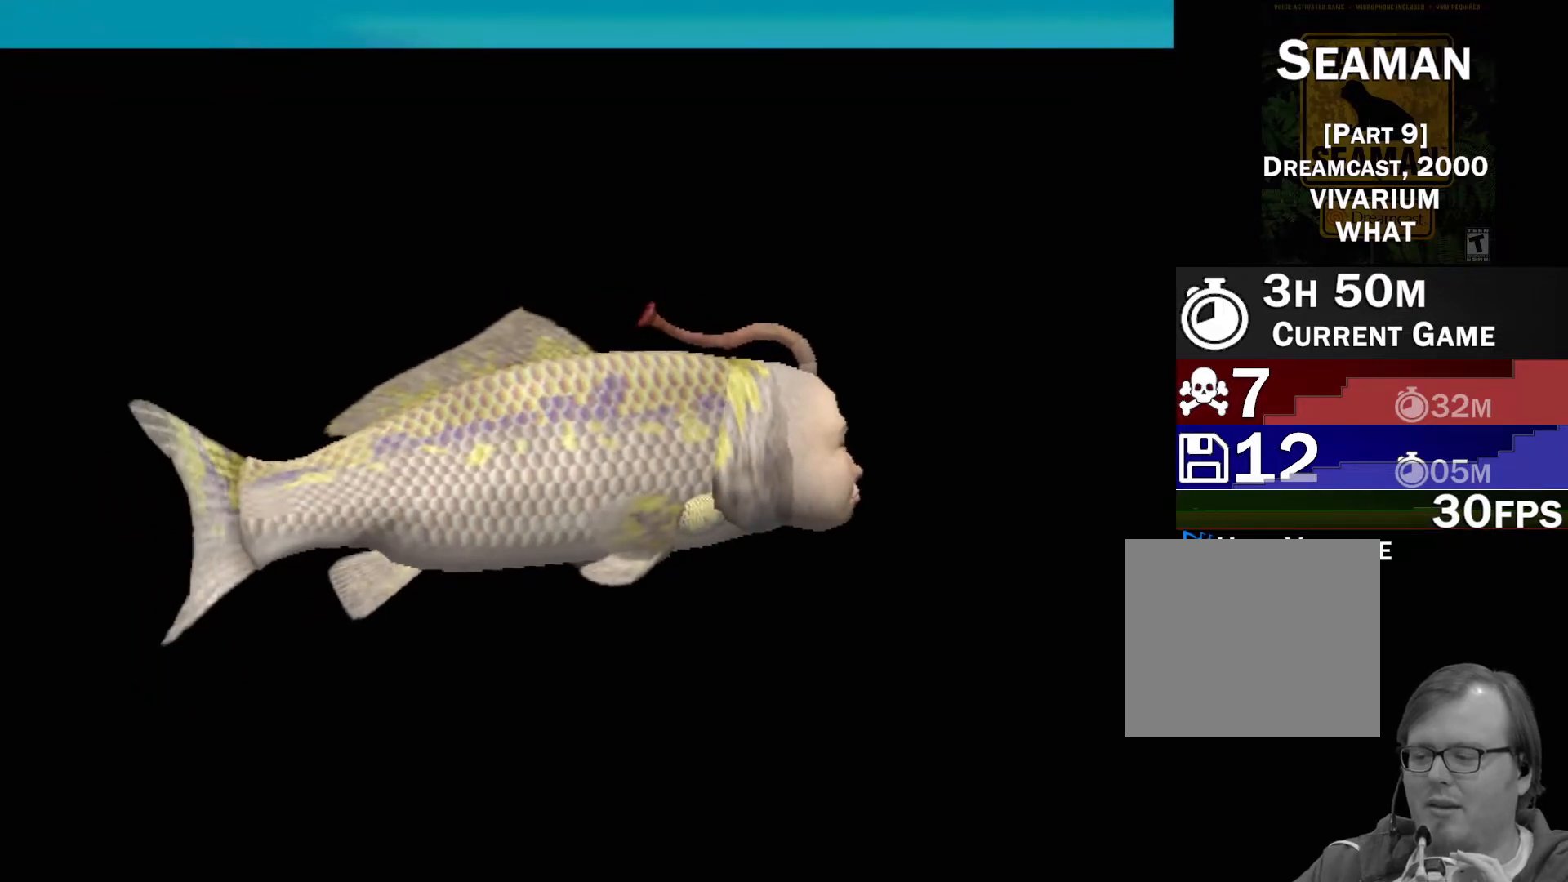
{"buttons": [], "left_stick": "center", "events": [[217, "A", "up"]]}
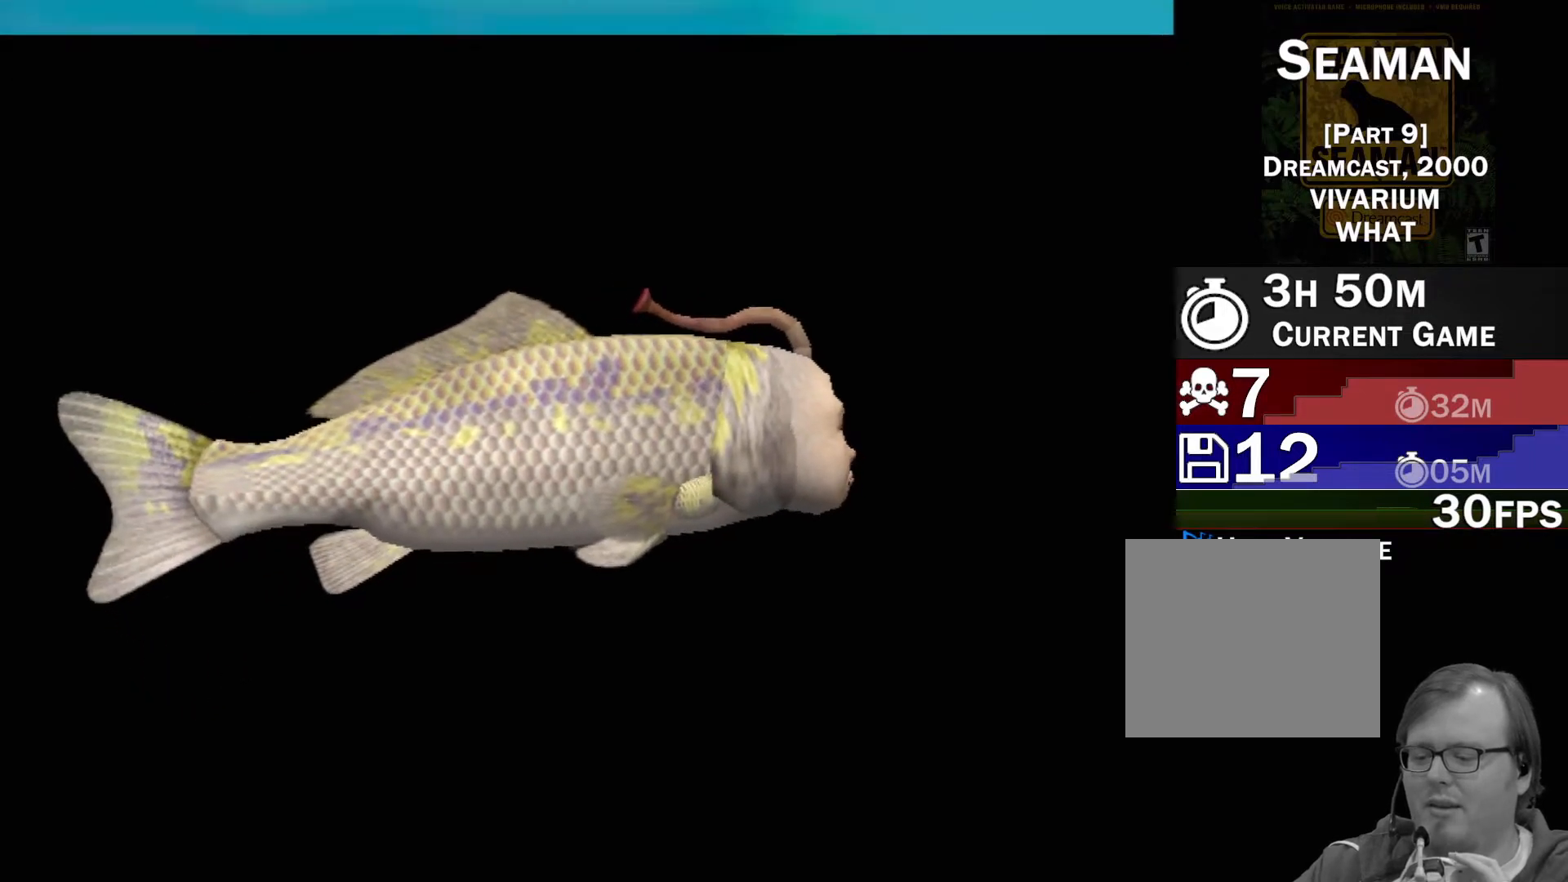
{"buttons": [], "left_stick": "center", "events": []}
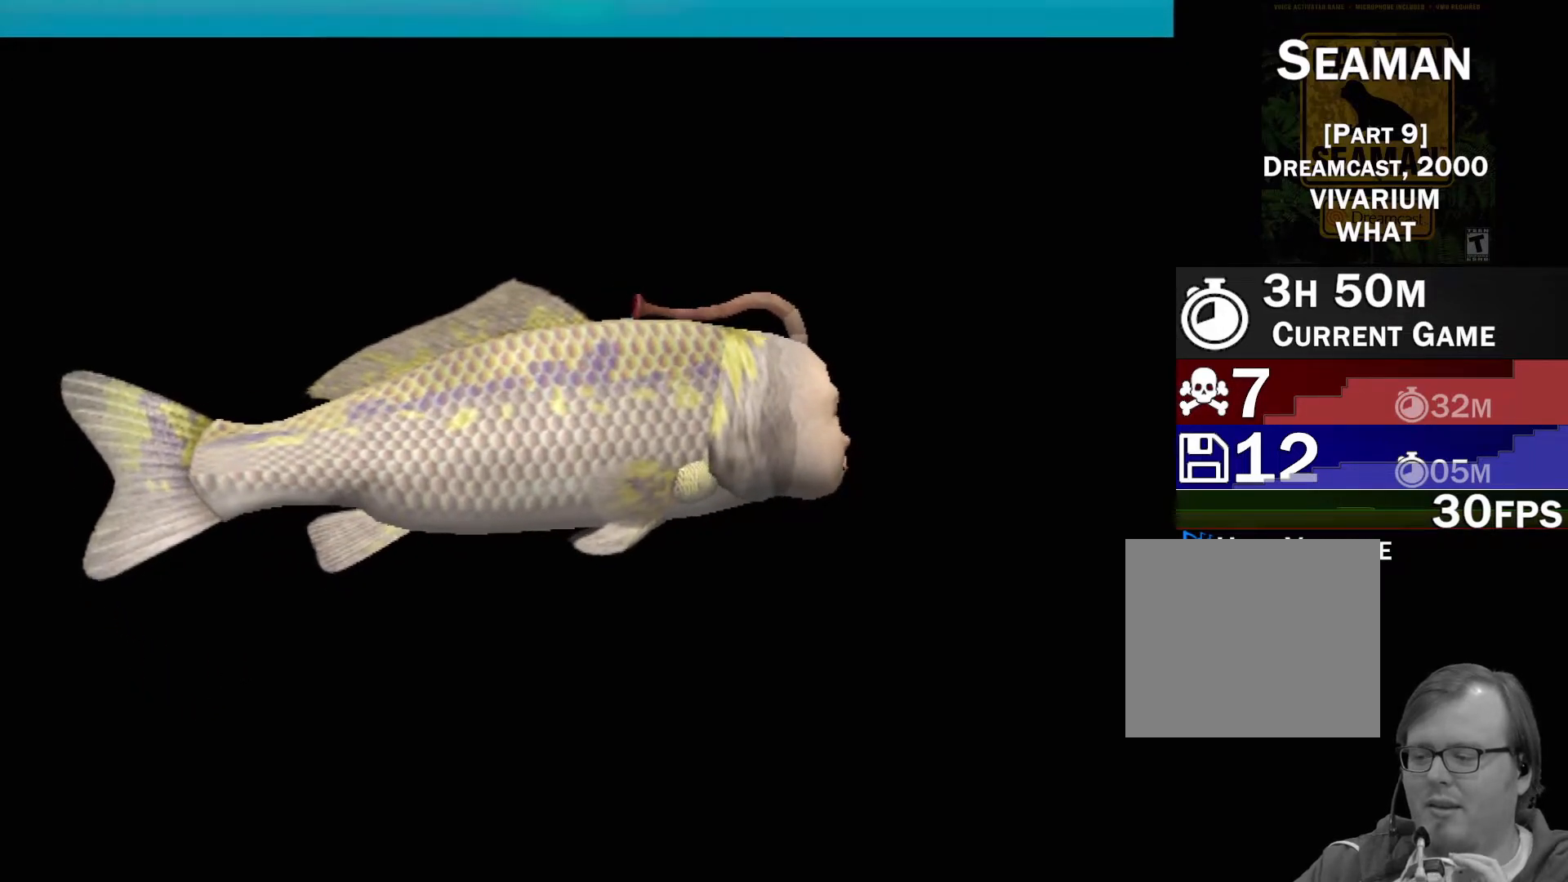
{"buttons": [], "left_stick": "center", "events": []}
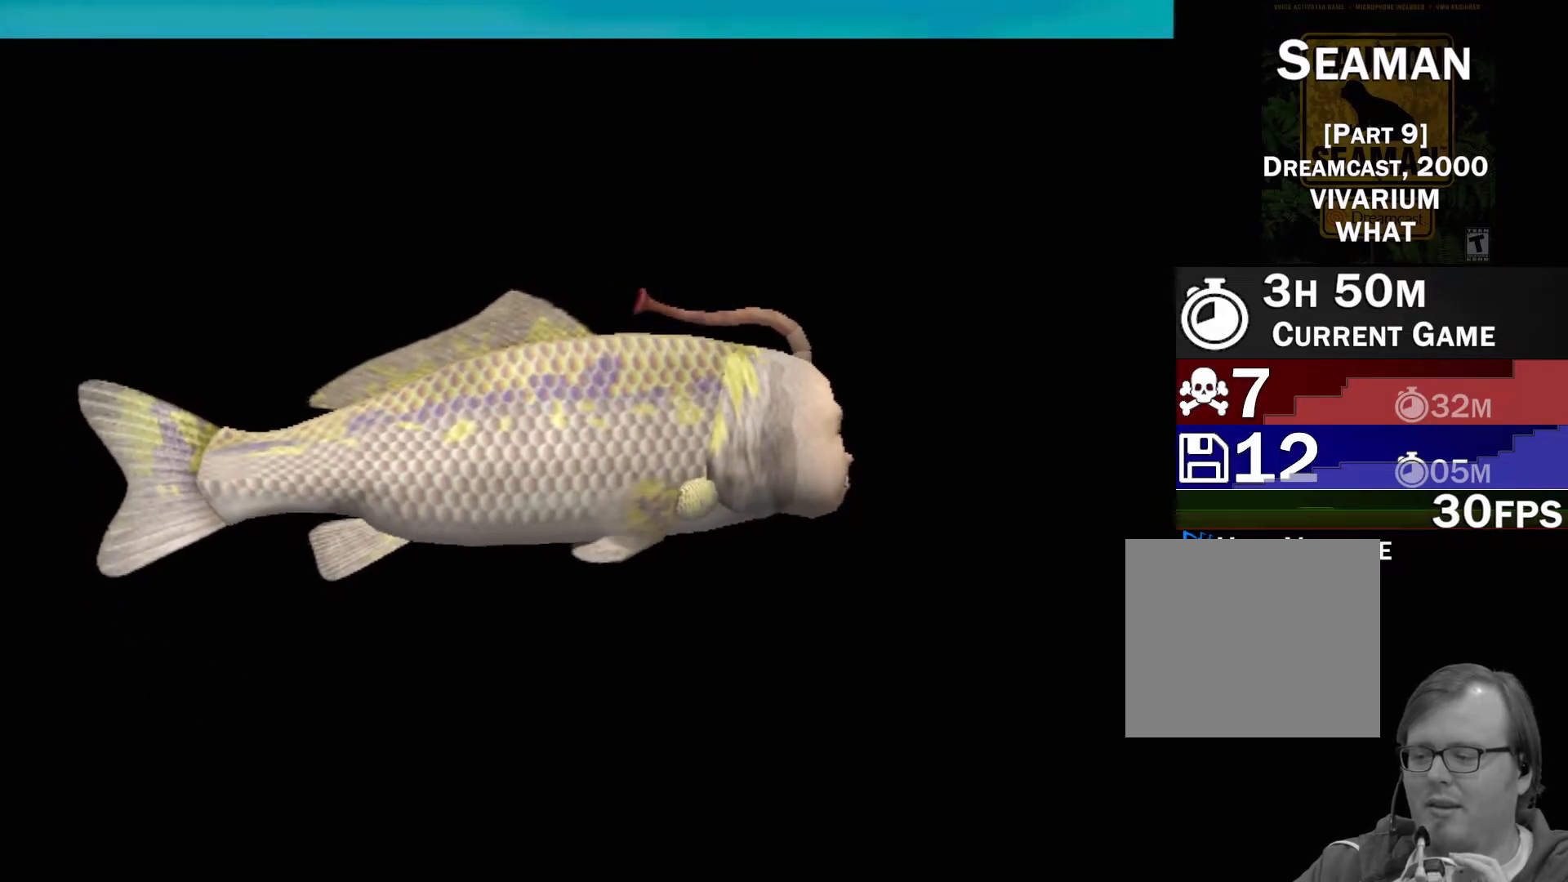
{"buttons": [], "left_stick": "center", "events": []}
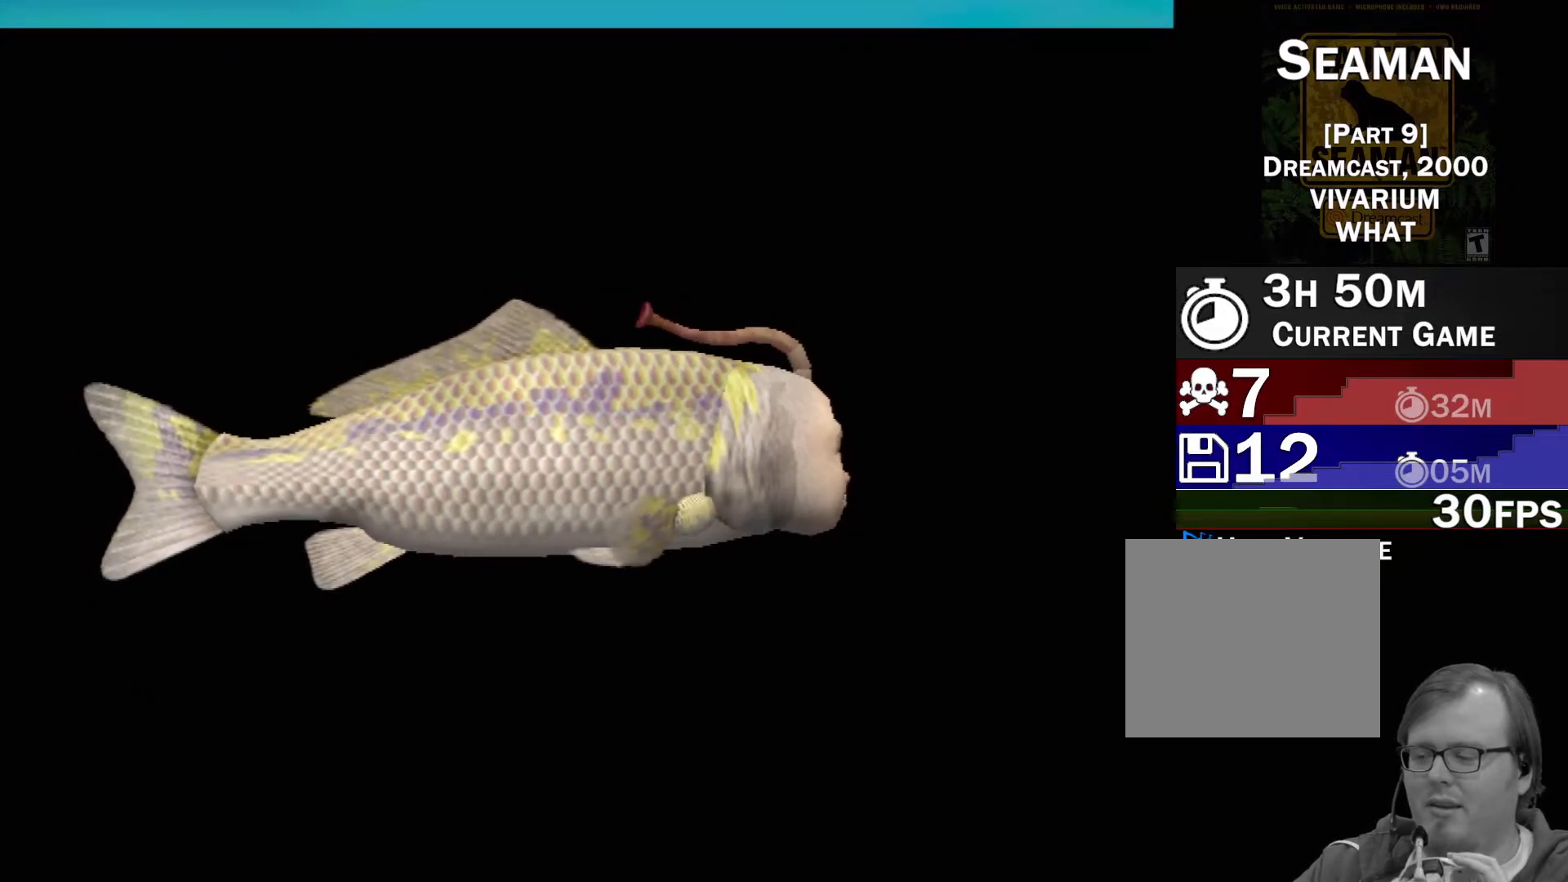
{"buttons": [], "left_stick": "center", "events": []}
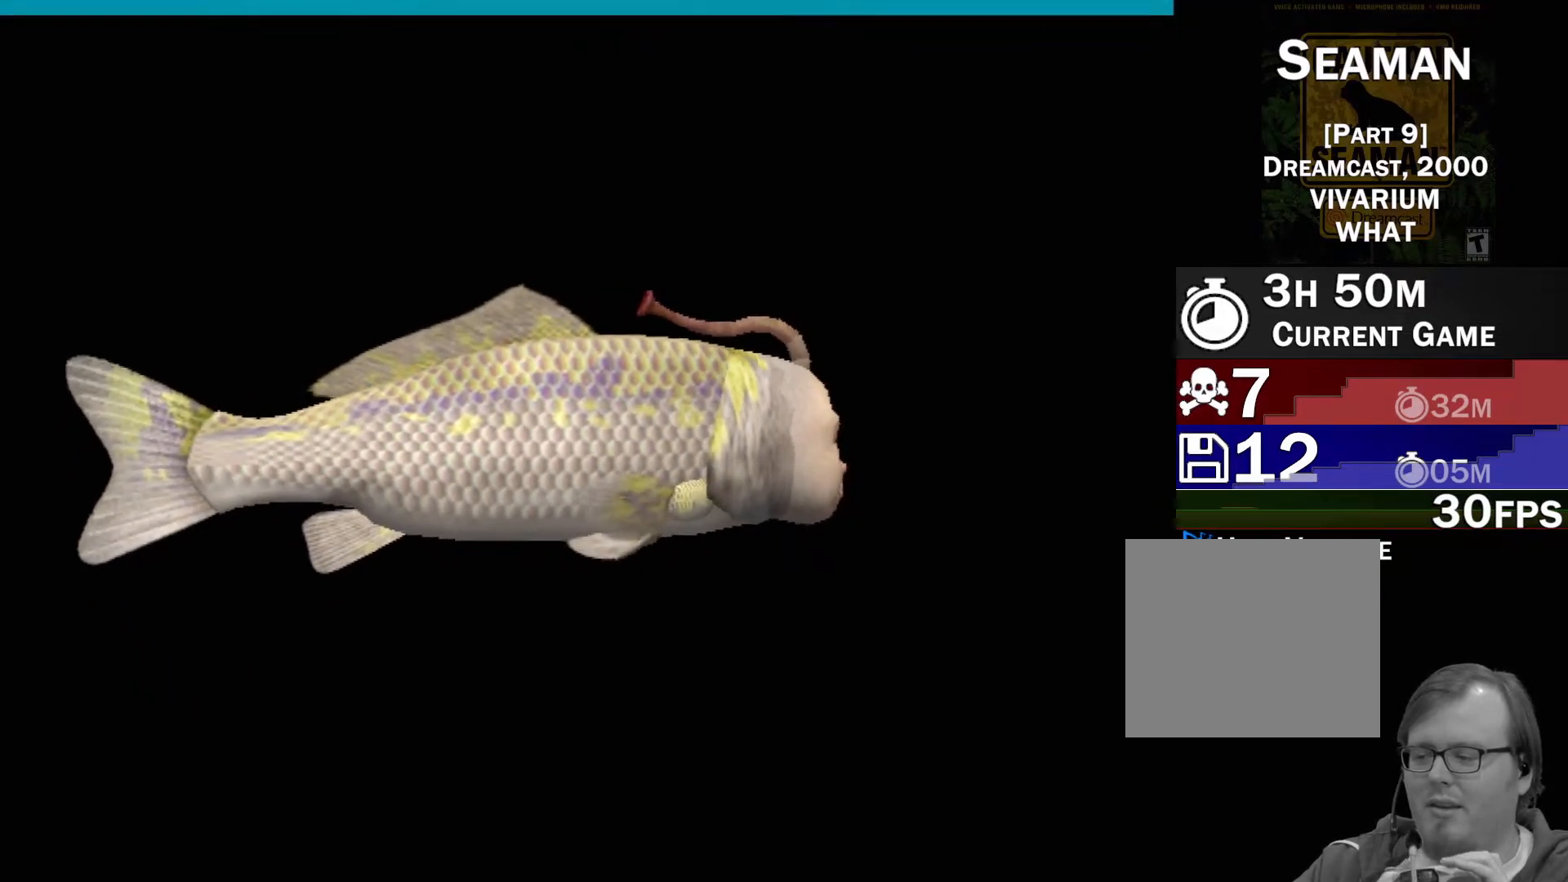
{"buttons": [], "left_stick": "center", "events": []}
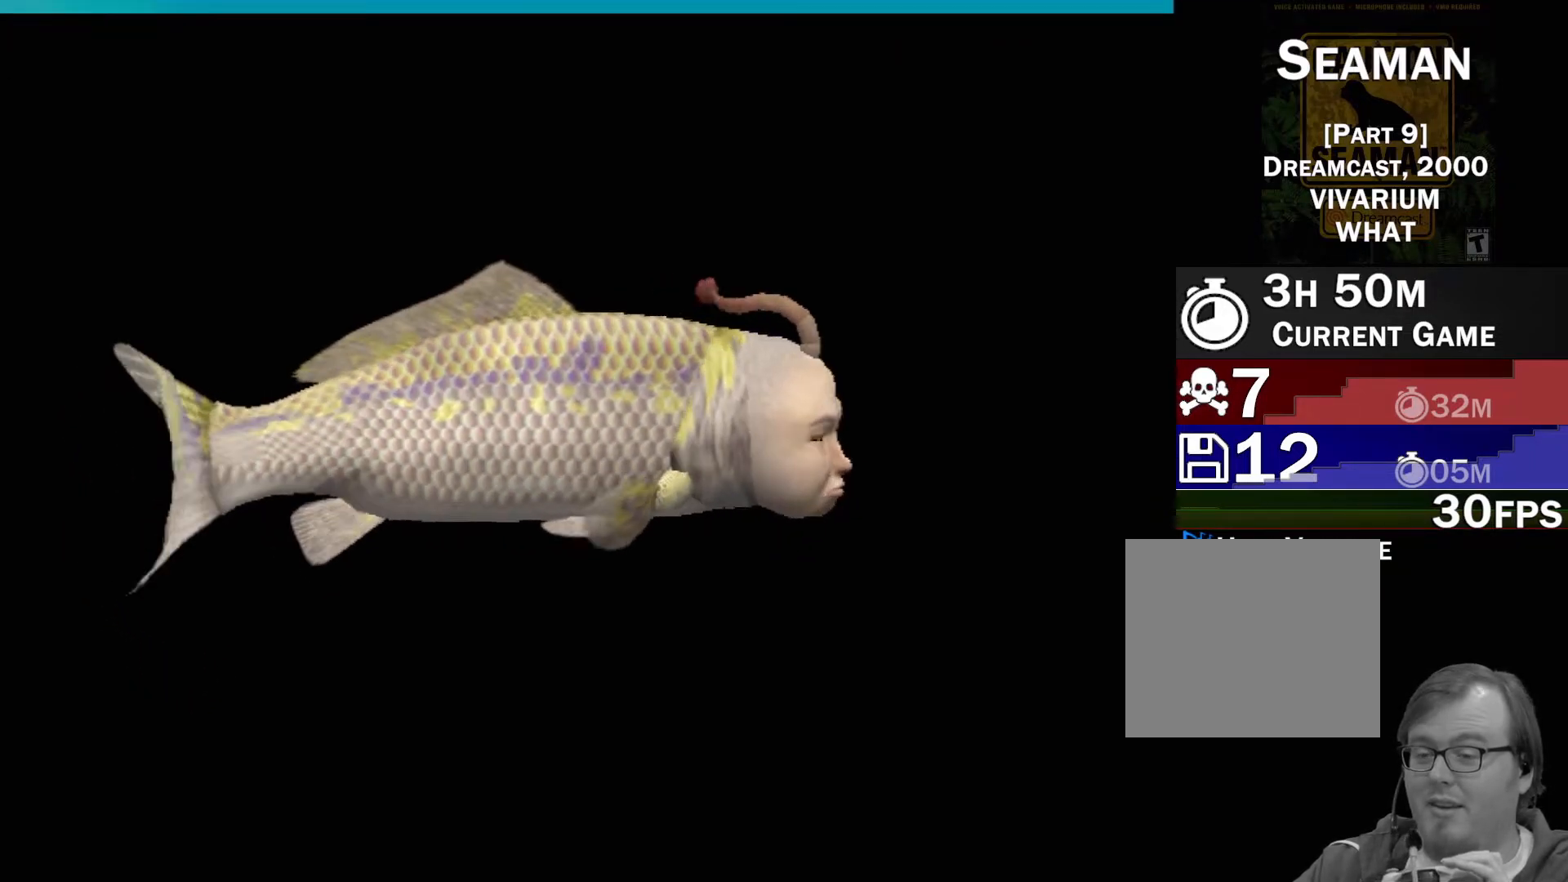
{"buttons": [], "left_stick": "center", "events": []}